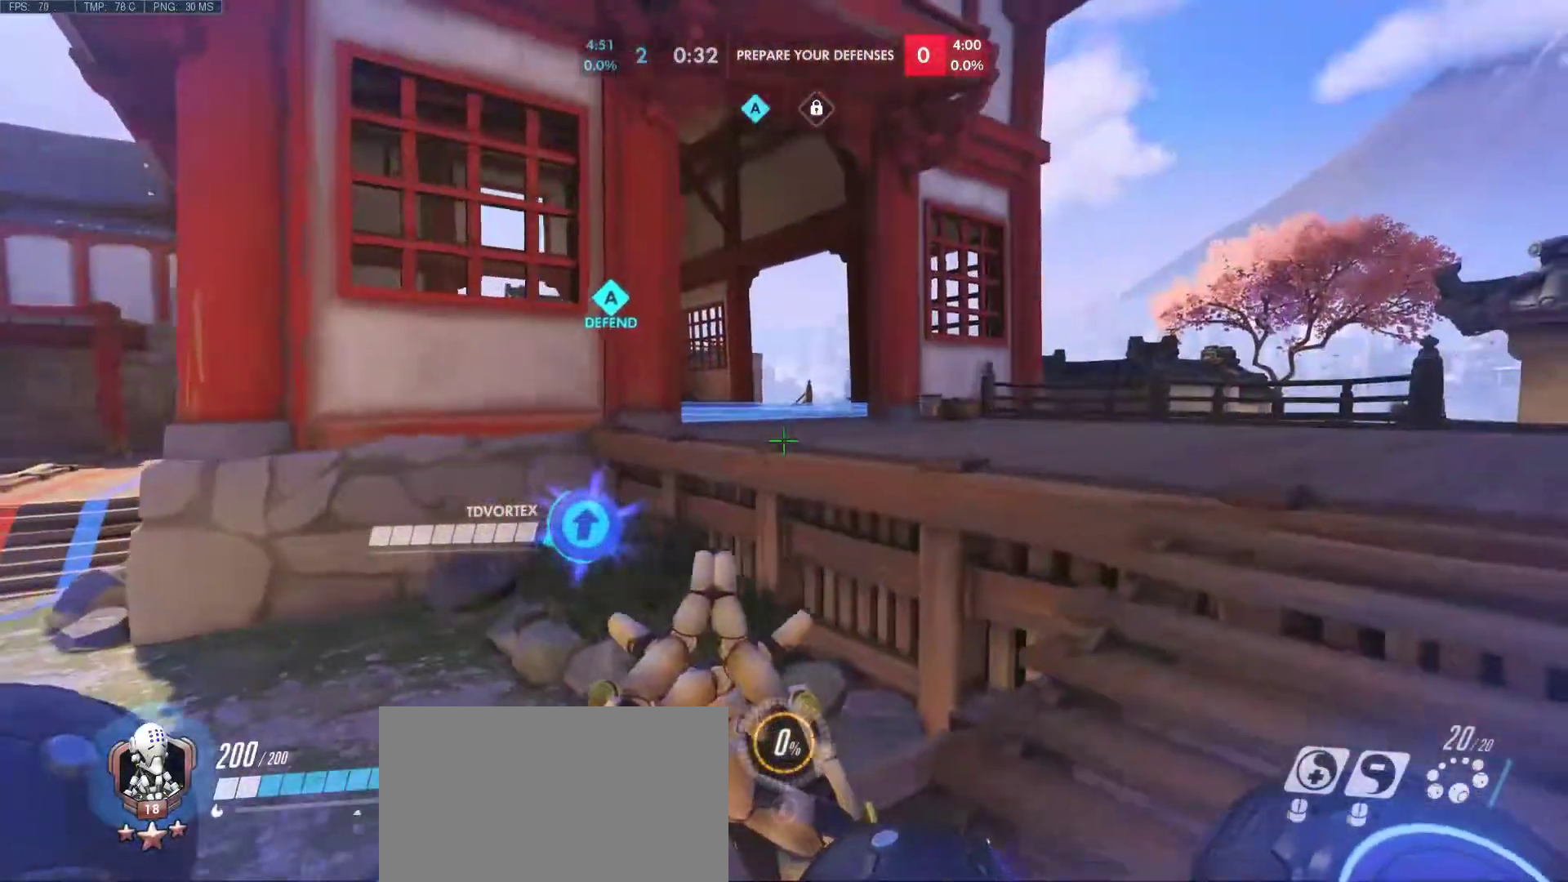
Gameplay with keyboard and mouse; each line is a JSON object with the keys and mouse buttons held at the frame after it. "events" lists presses ("down") and releases ("up") of "1", "2", "3", "4", "5", "a", "alt", "c", "caps_lock", "ctrl", "d", "e", "f", "g", "q", "r", "s", "shift", "space", "super", "t", "tab", "v", "w", "x", "z", "mouse_left", "mouse_wheel", "mouse_right", "mouse_mb4" and "mouse_mb5" between this image and that frame as [ms after this image, input, new state], when the widget could be followed in between. "mouse_left", "mouse_wheel", "mouse_right", "mouse_mb4", "mouse_mb5" = the "left", "wheel", "right", "mb4", "mb5" buttons of the "mouse" list. No other keys are recorded. "wheel" means that the mouse wheel is clicked or scrolled. Mouse movement is not recorded.
{"keys": ["d", "w"], "mouse": [], "events": []}
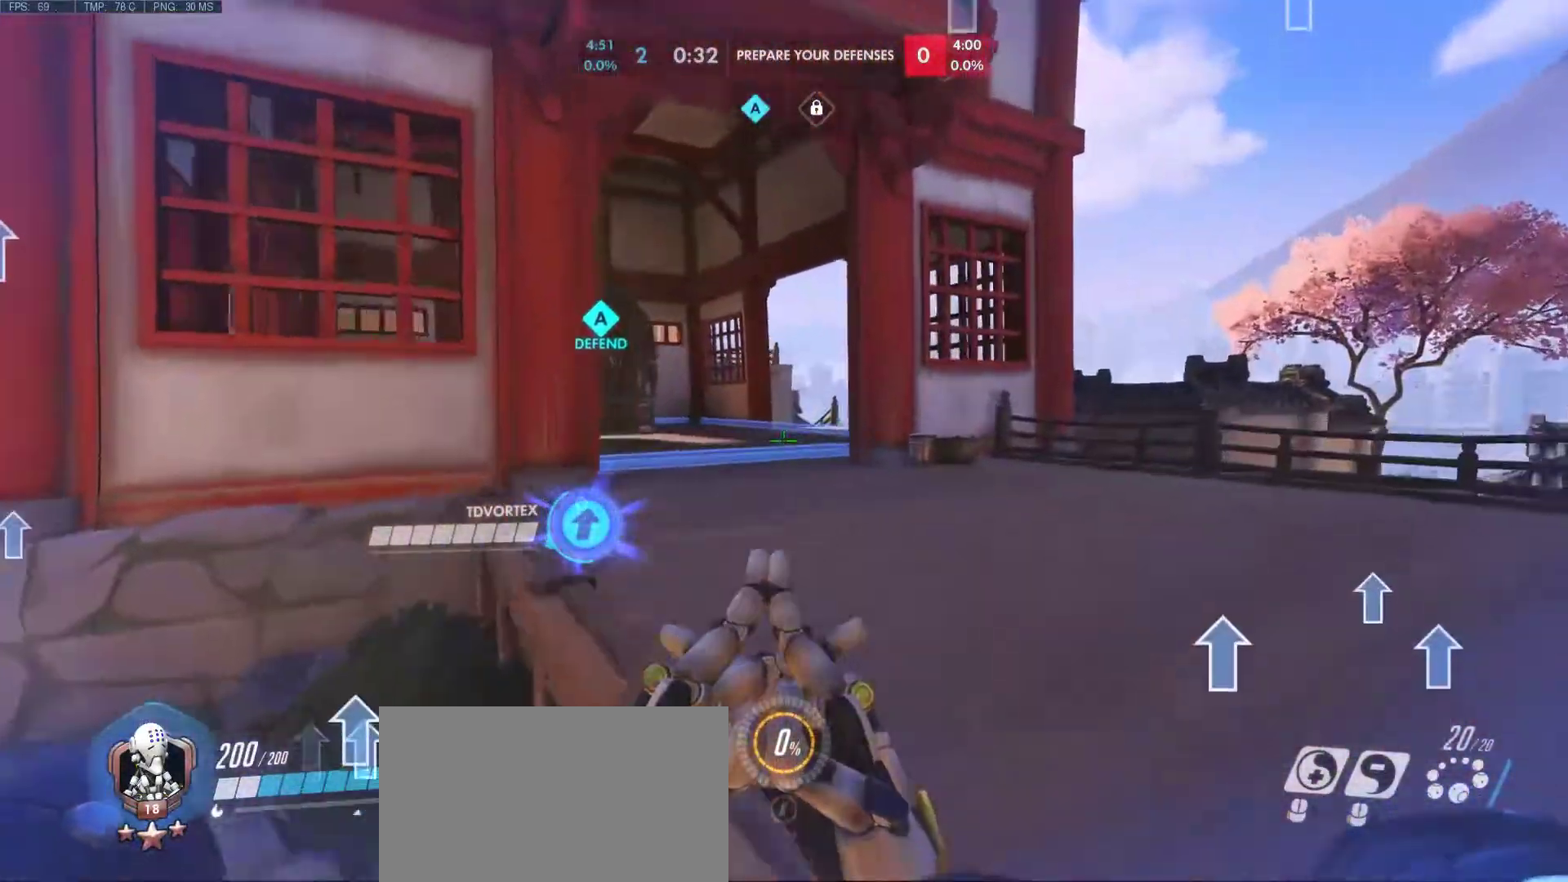
{"keys": ["w"], "mouse": [], "events": [[133, "d", "up"]]}
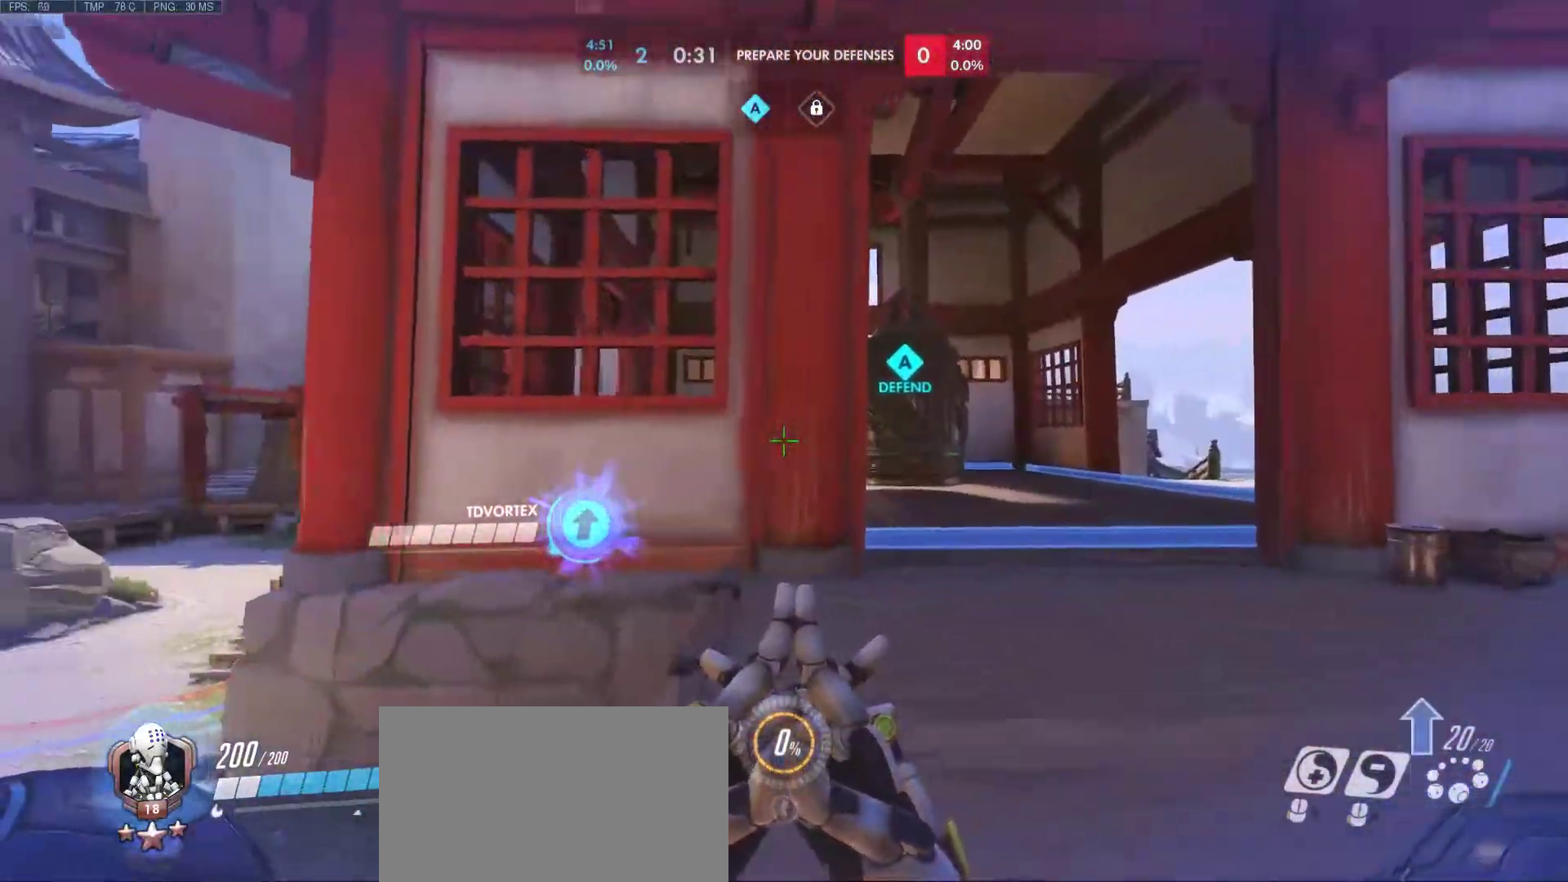
{"keys": ["w"], "mouse": [], "events": [[17, "d", "down"], [383, "d", "up"]]}
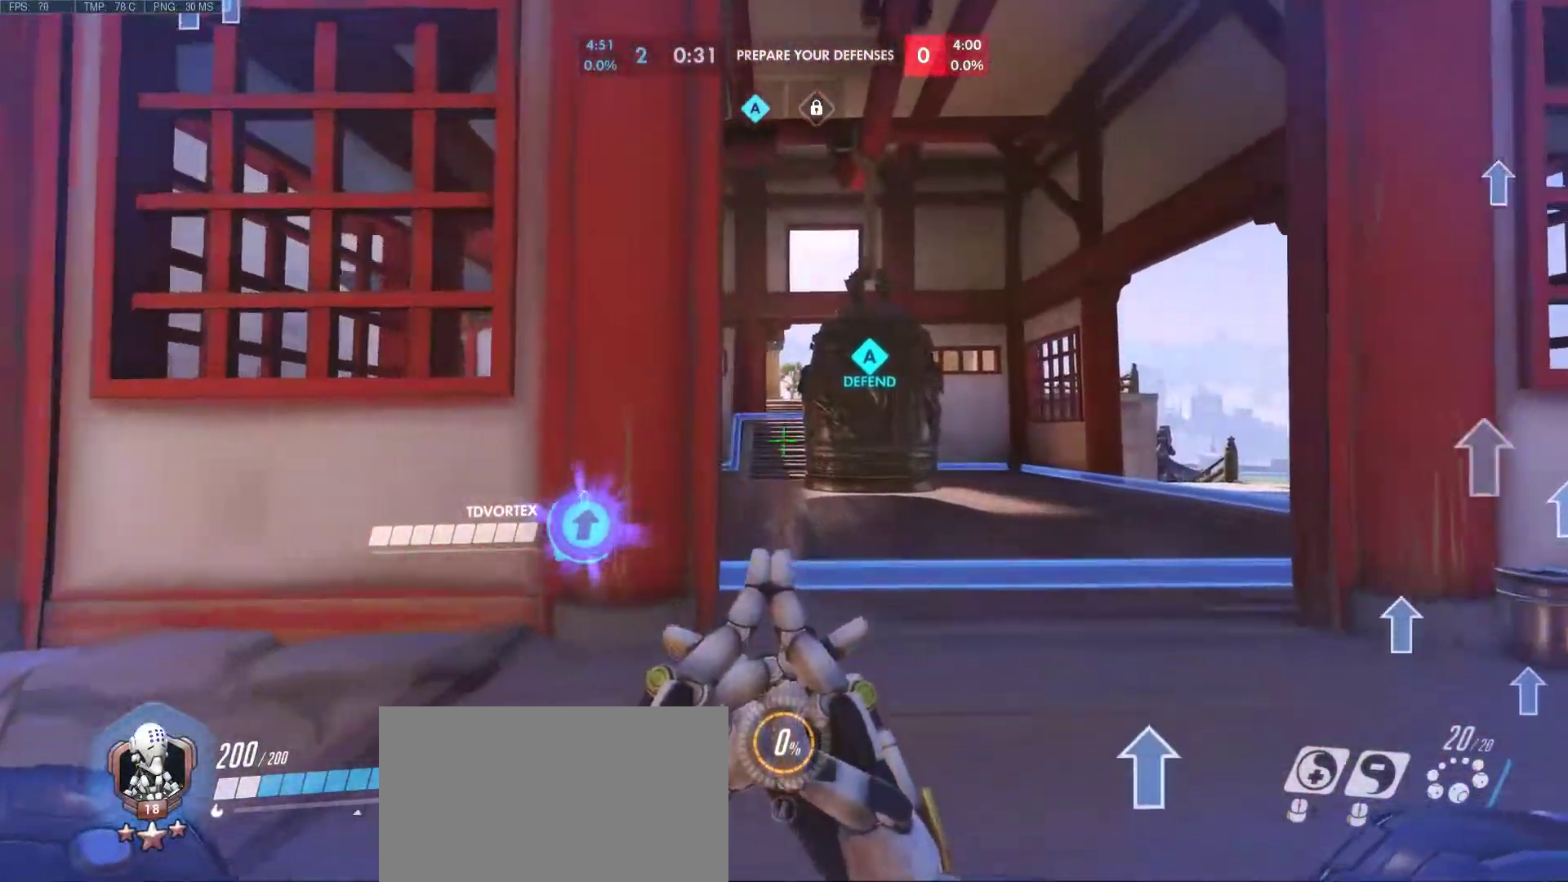
{"keys": ["w"], "mouse": [], "events": []}
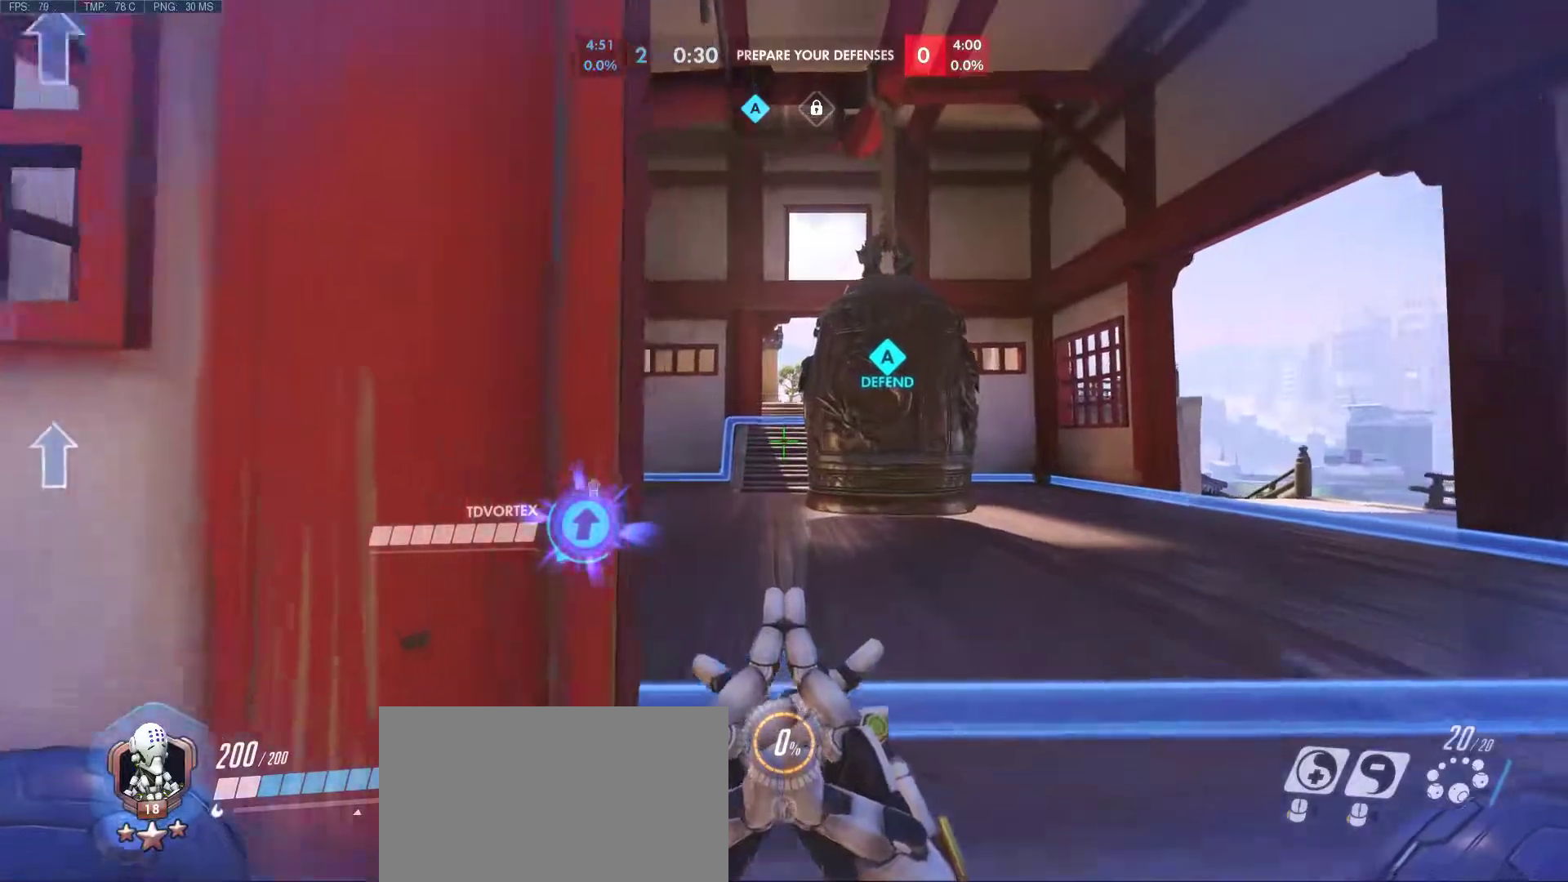
{"keys": ["w"], "mouse": [], "events": []}
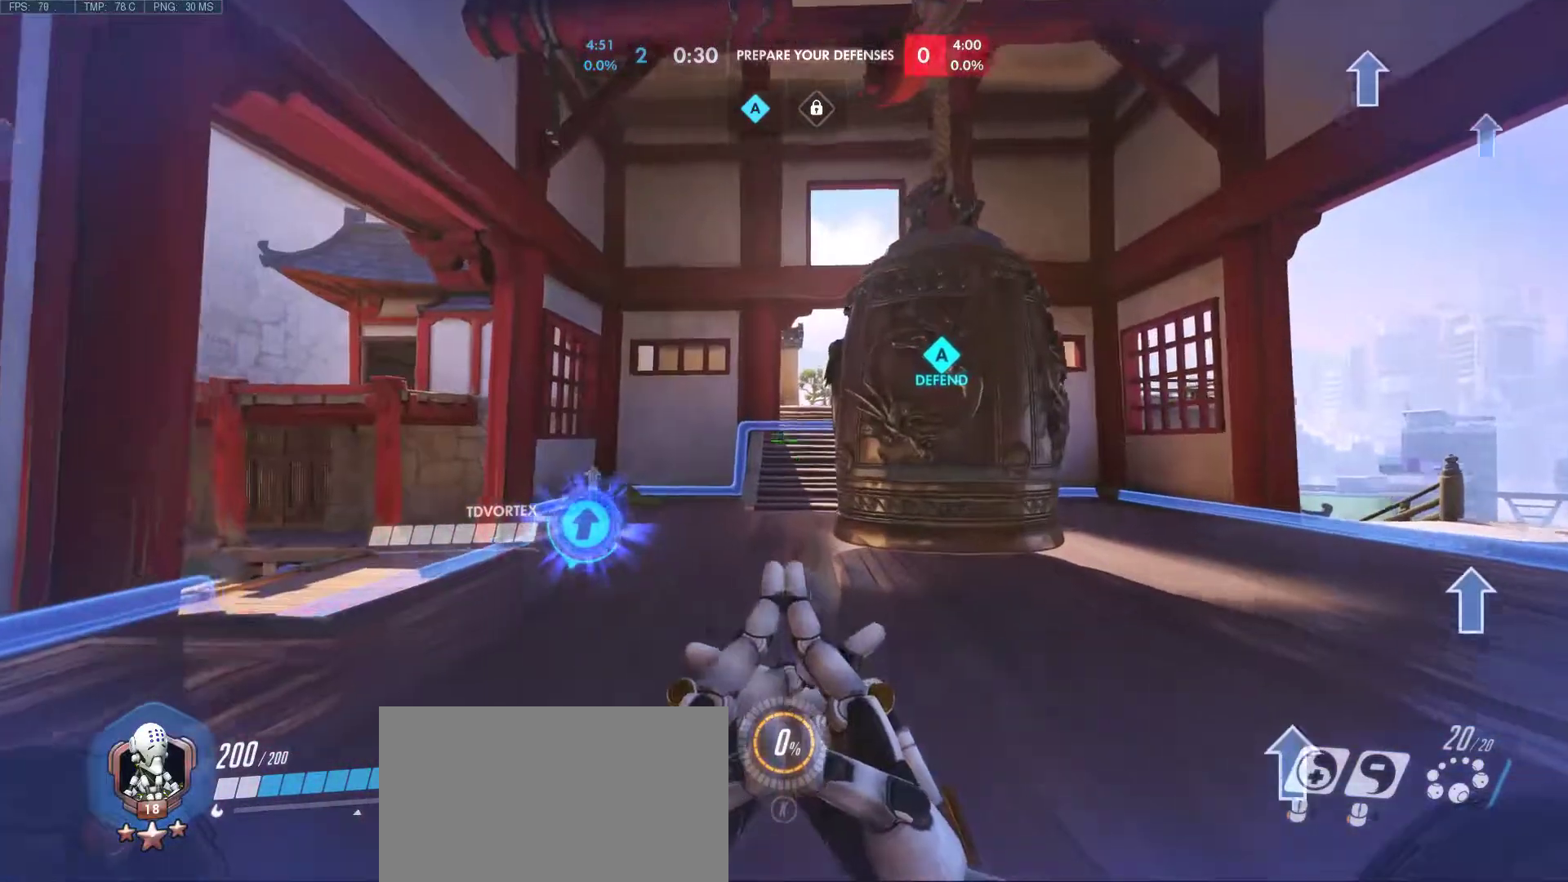
{"keys": ["w"], "mouse": [], "events": []}
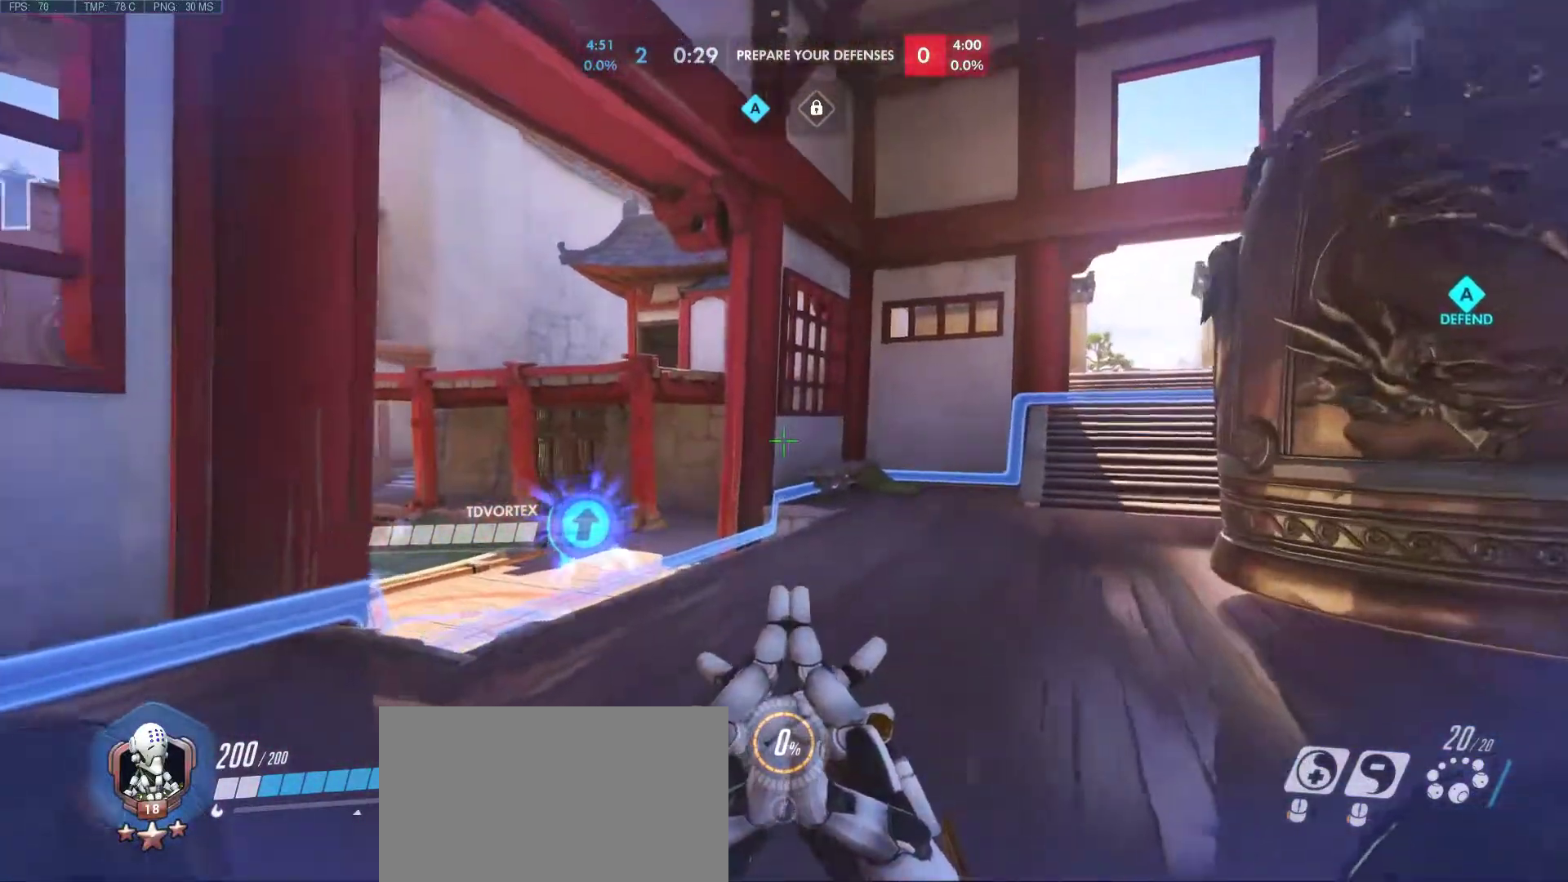
{"keys": ["d", "w"], "mouse": [], "events": [[350, "d", "down"]]}
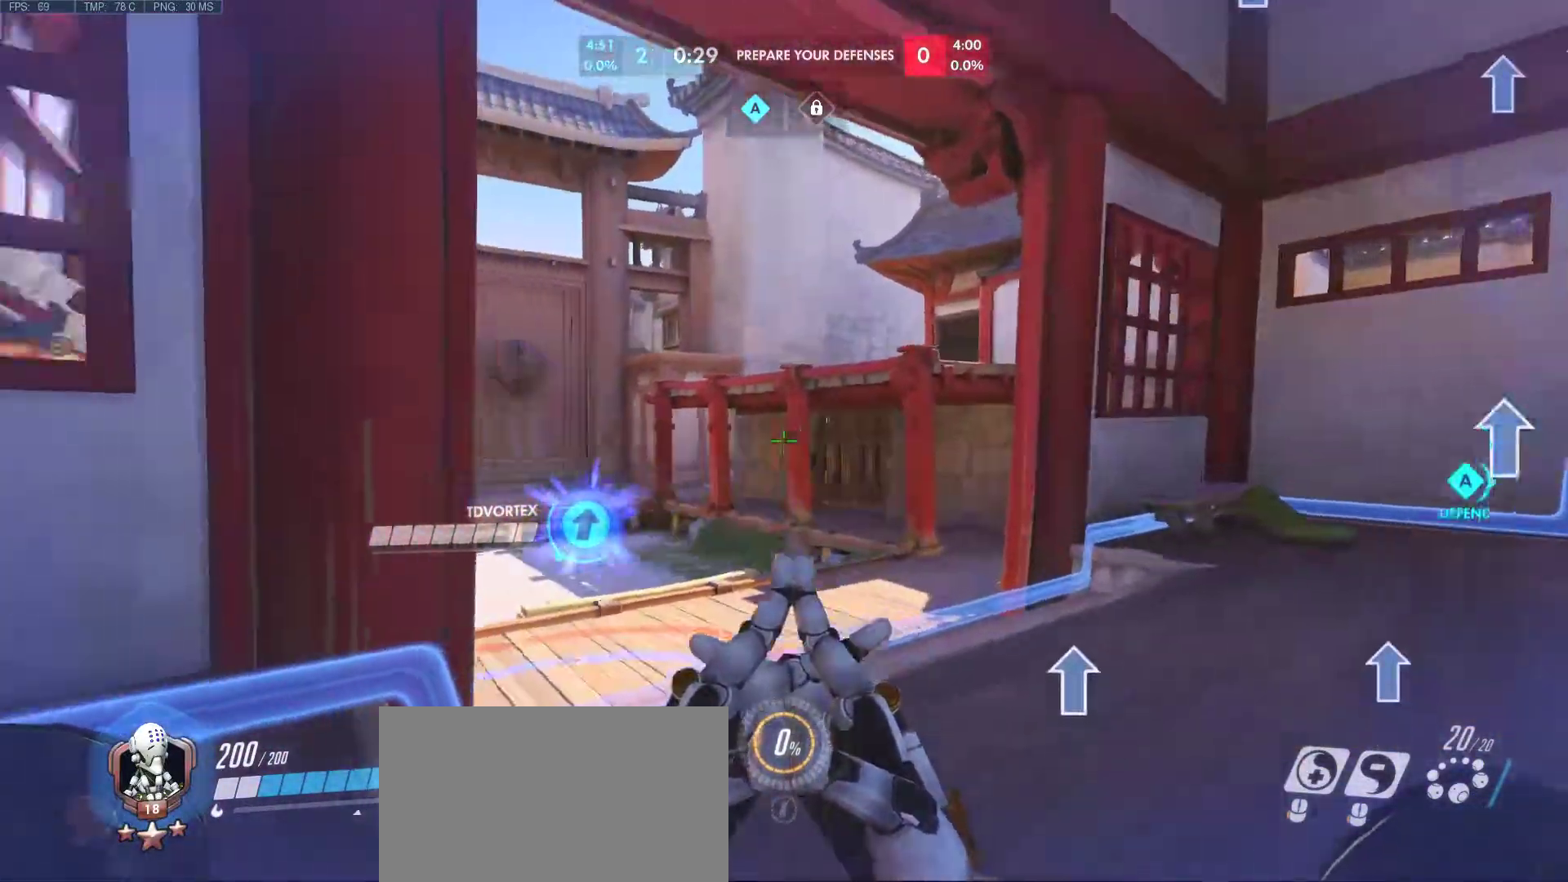
{"keys": ["d", "w"], "mouse": [], "events": []}
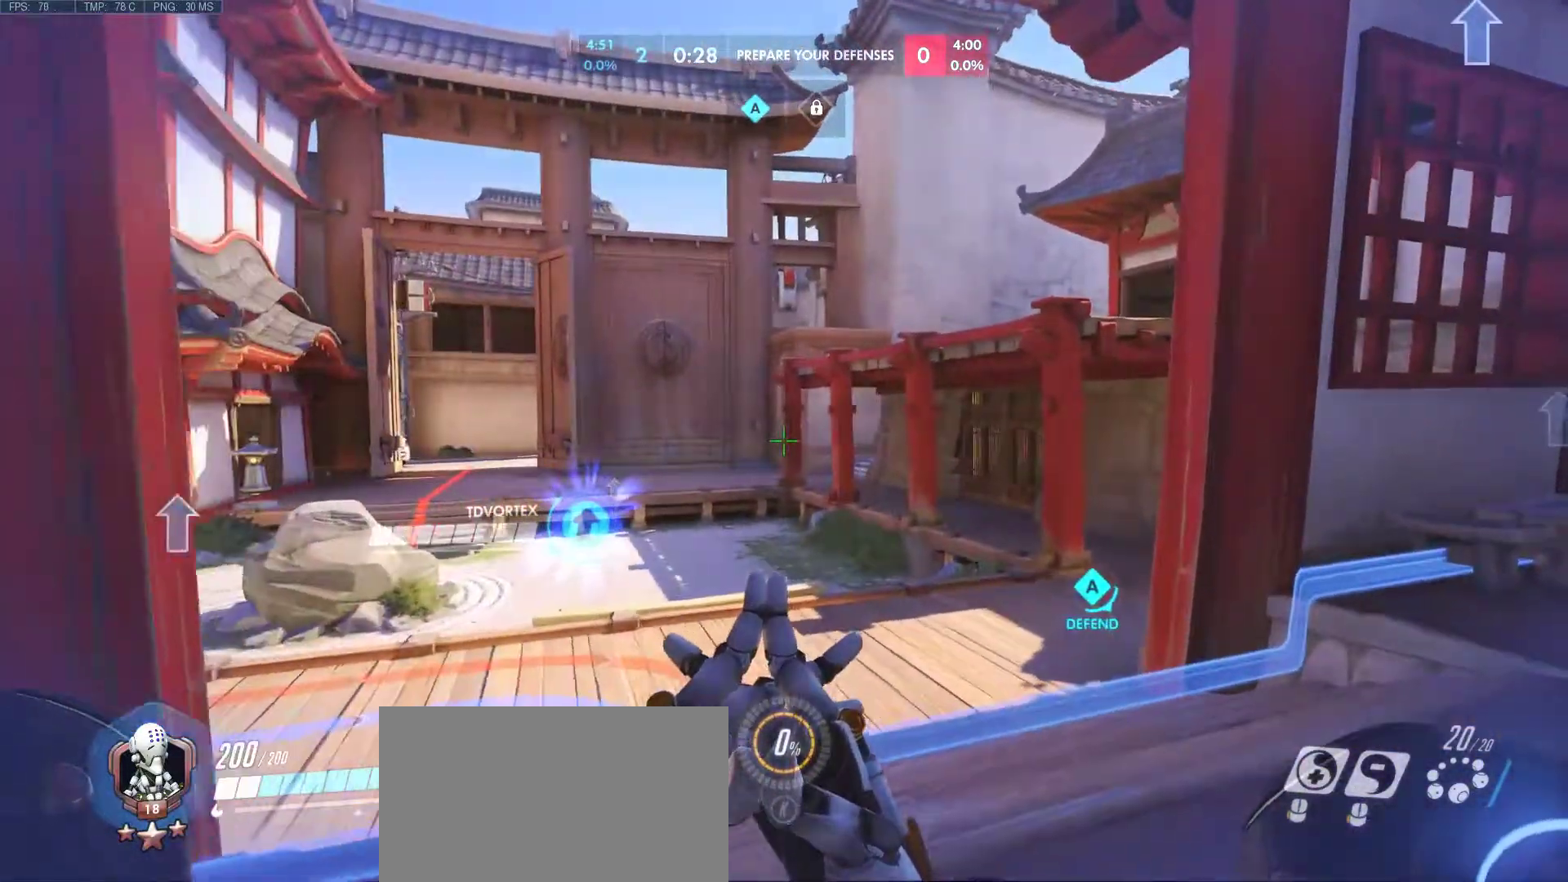
{"keys": ["d", "w"], "mouse": [], "events": []}
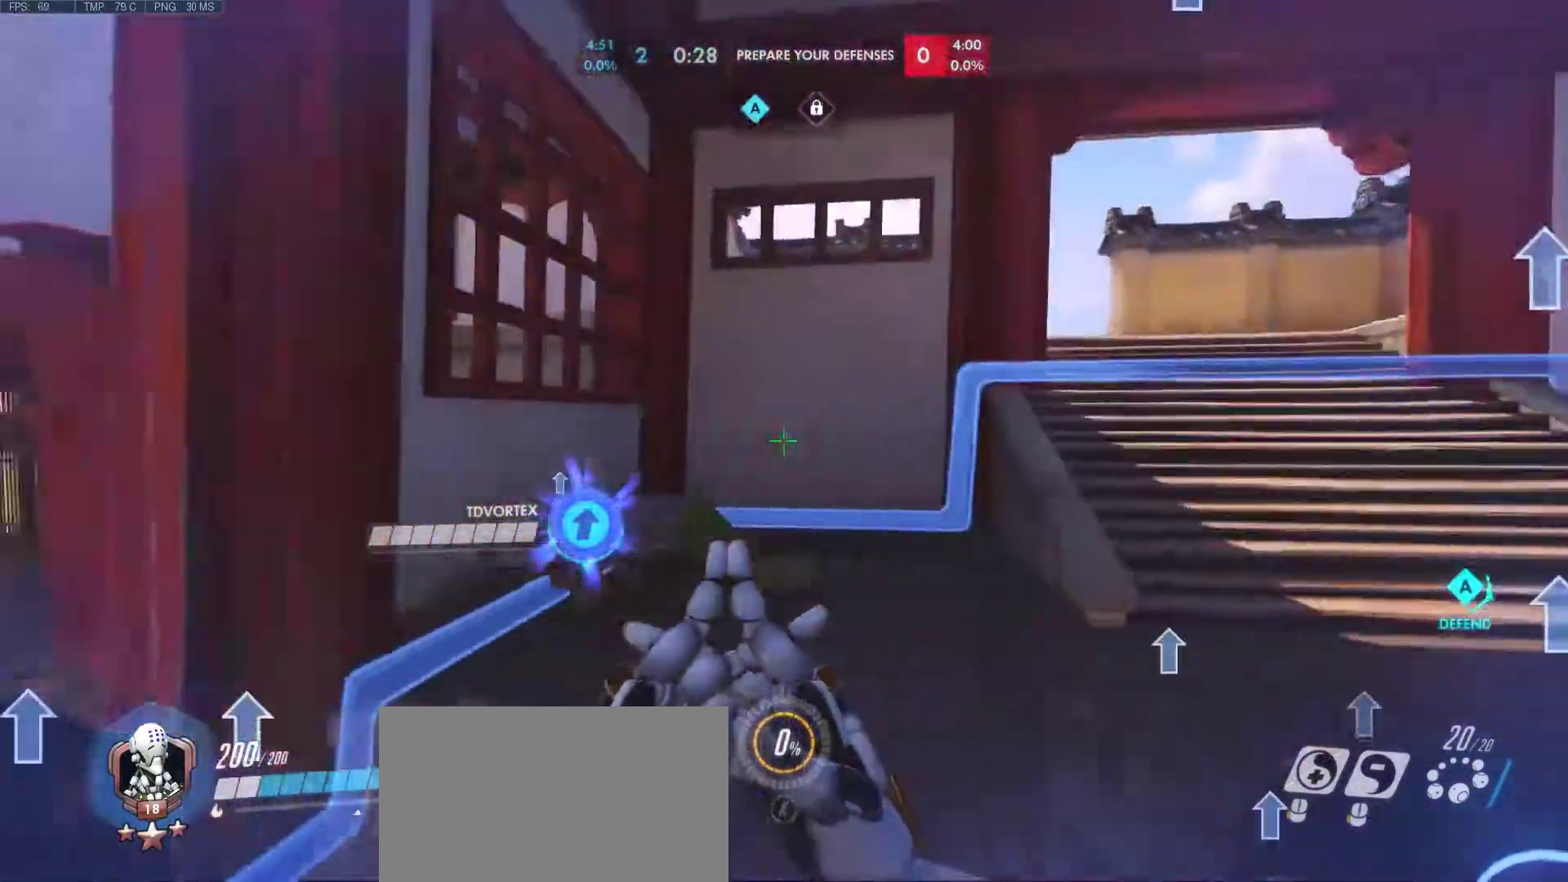
{"keys": ["d", "w"], "mouse": [], "events": []}
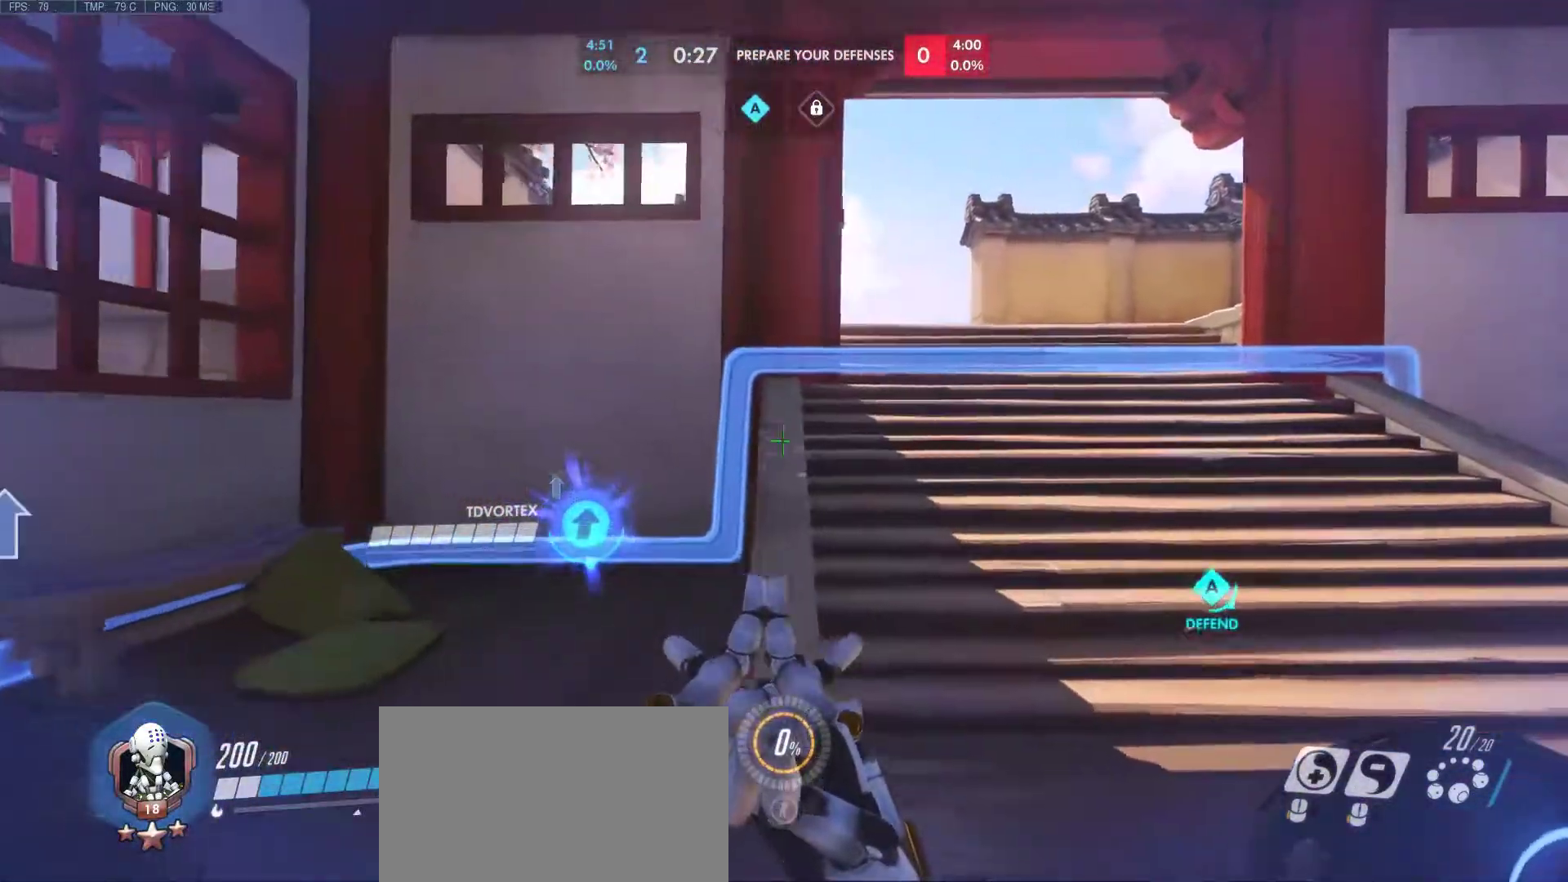
{"keys": ["tab", "w"], "mouse": [], "events": [[83, "d", "up"], [233, "tab", "down"]]}
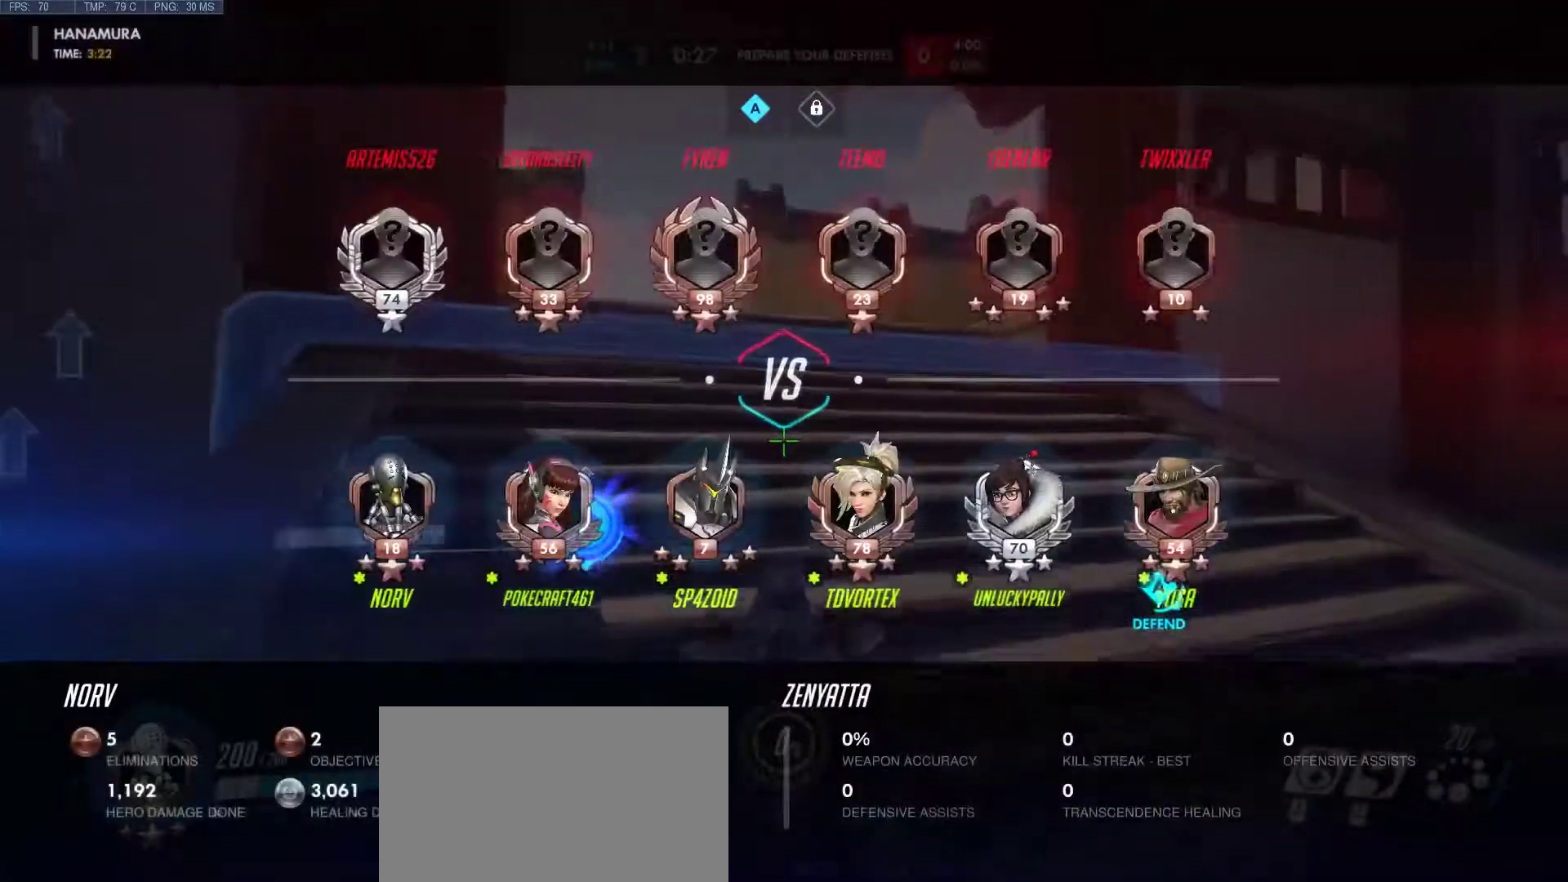
{"keys": ["tab"], "mouse": [], "events": [[200, "w", "up"]]}
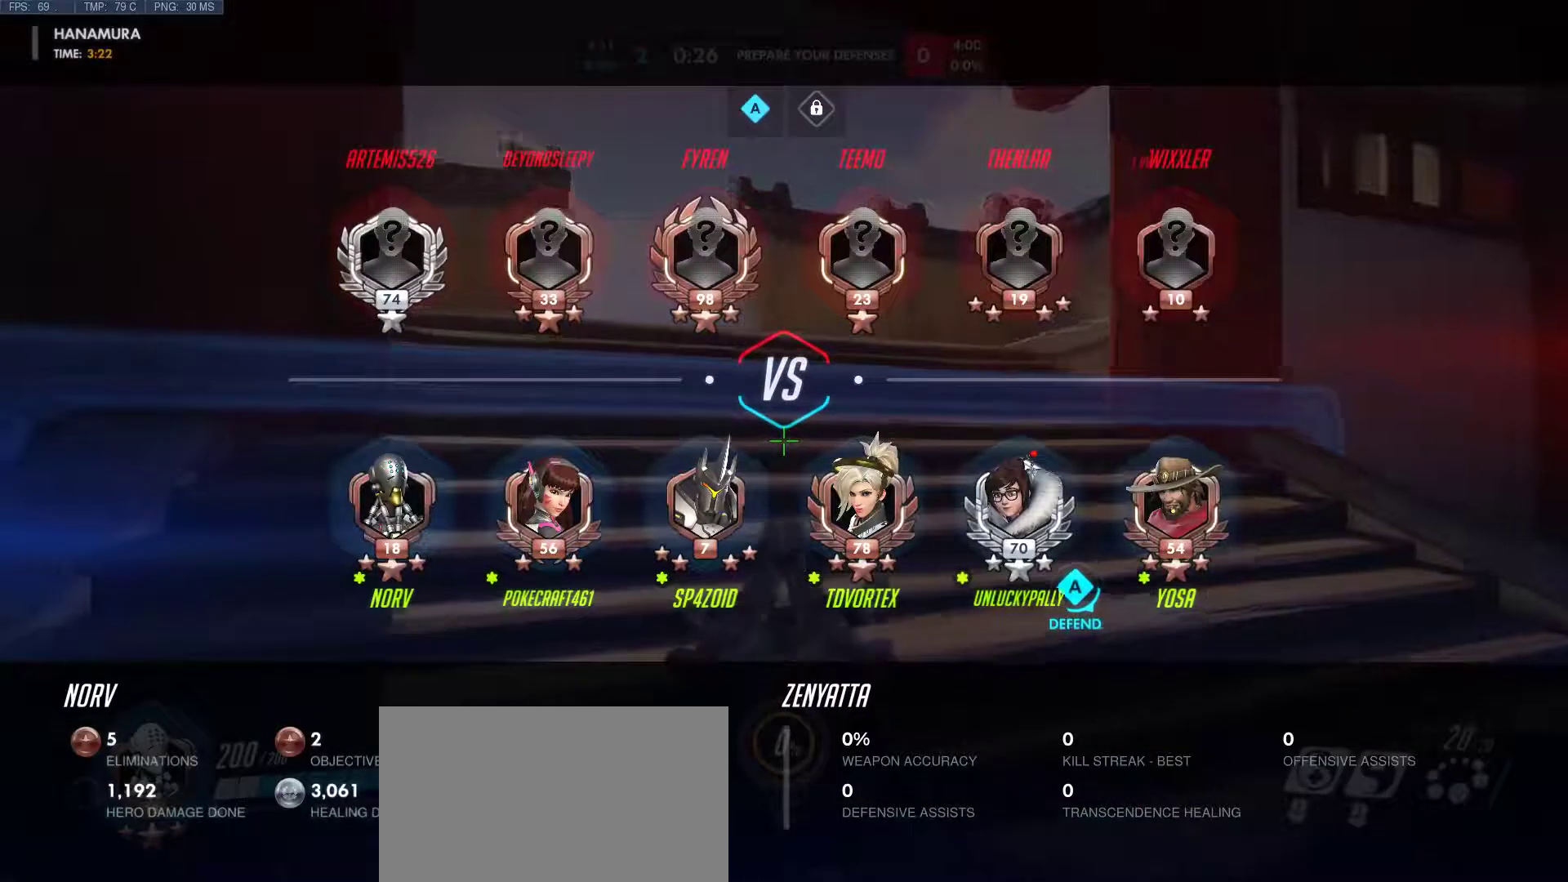
{"keys": ["tab", "w"], "mouse": [], "events": [[67, "d", "down"], [117, "w", "down"], [500, "d", "up"]]}
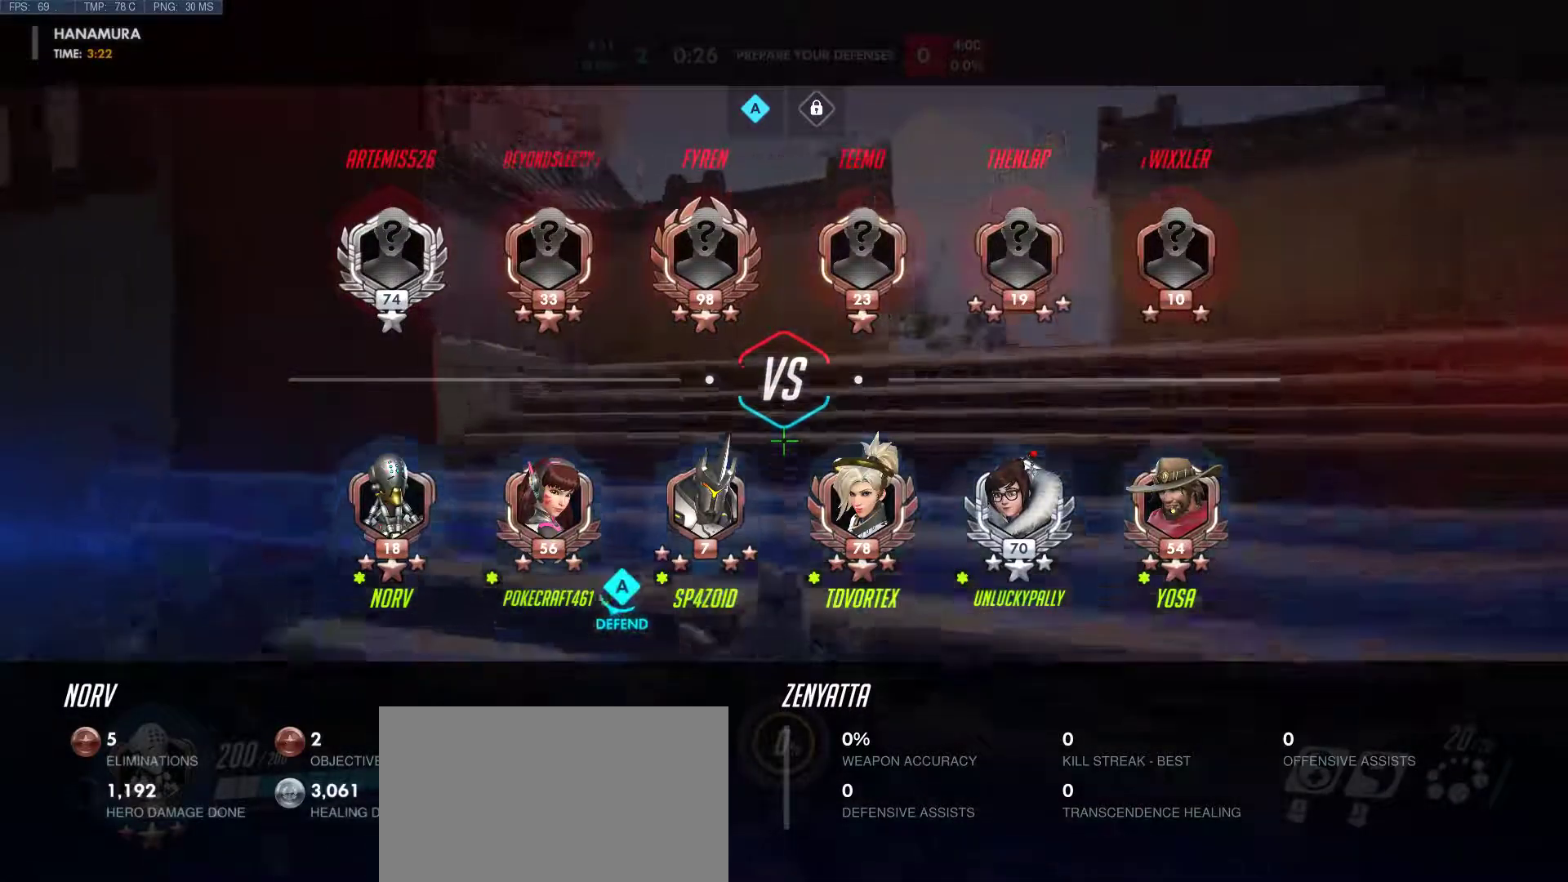
{"keys": ["d", "w"], "mouse": [], "events": [[283, "tab", "up"], [317, "d", "down"]]}
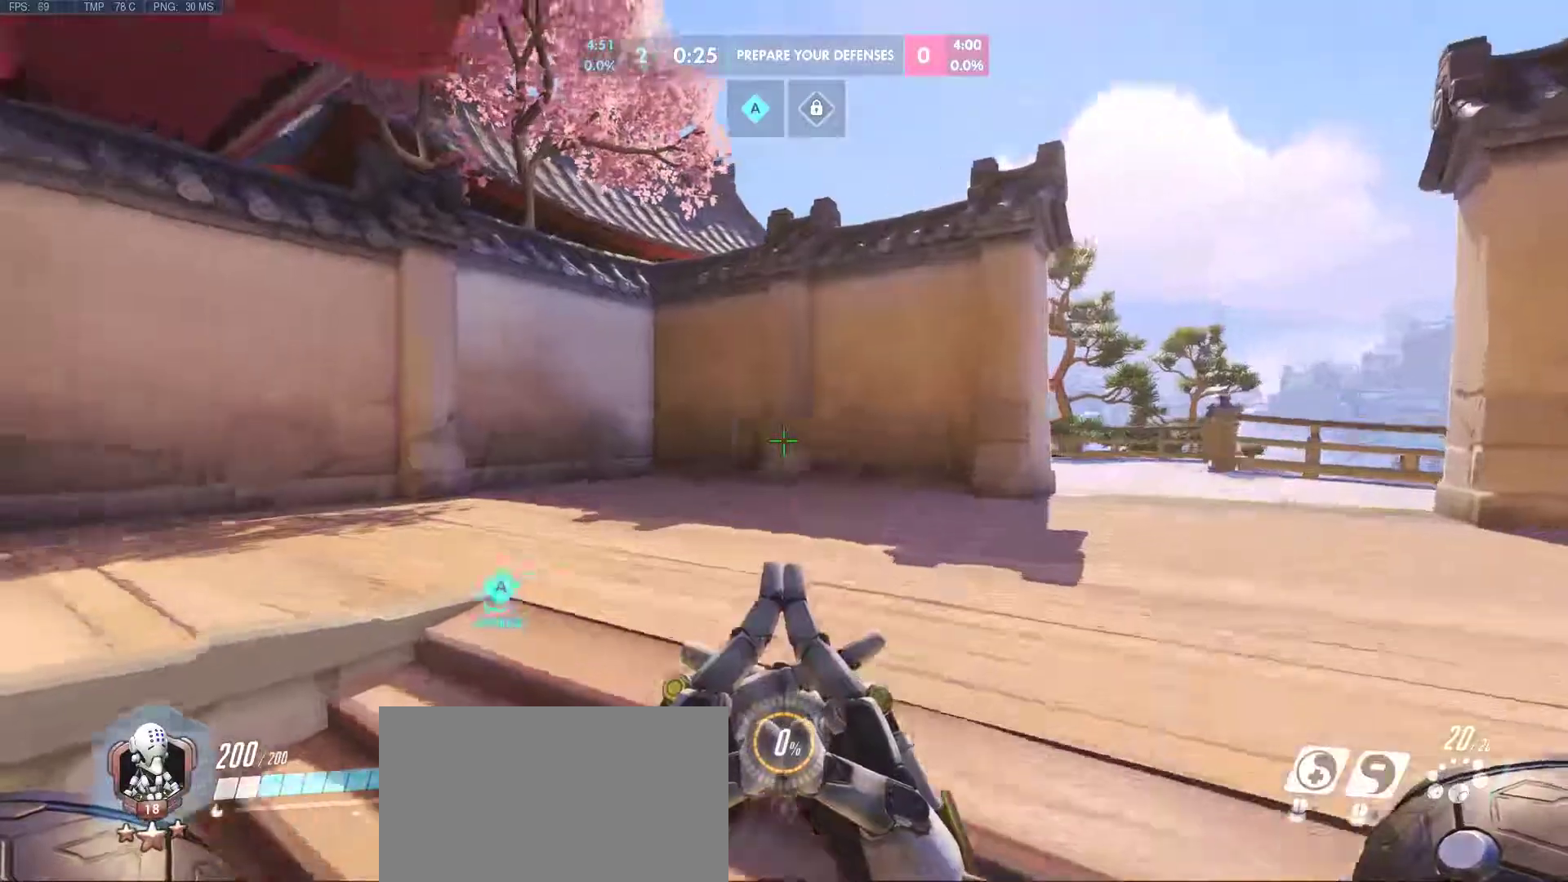
{"keys": ["d", "w"], "mouse": [], "events": []}
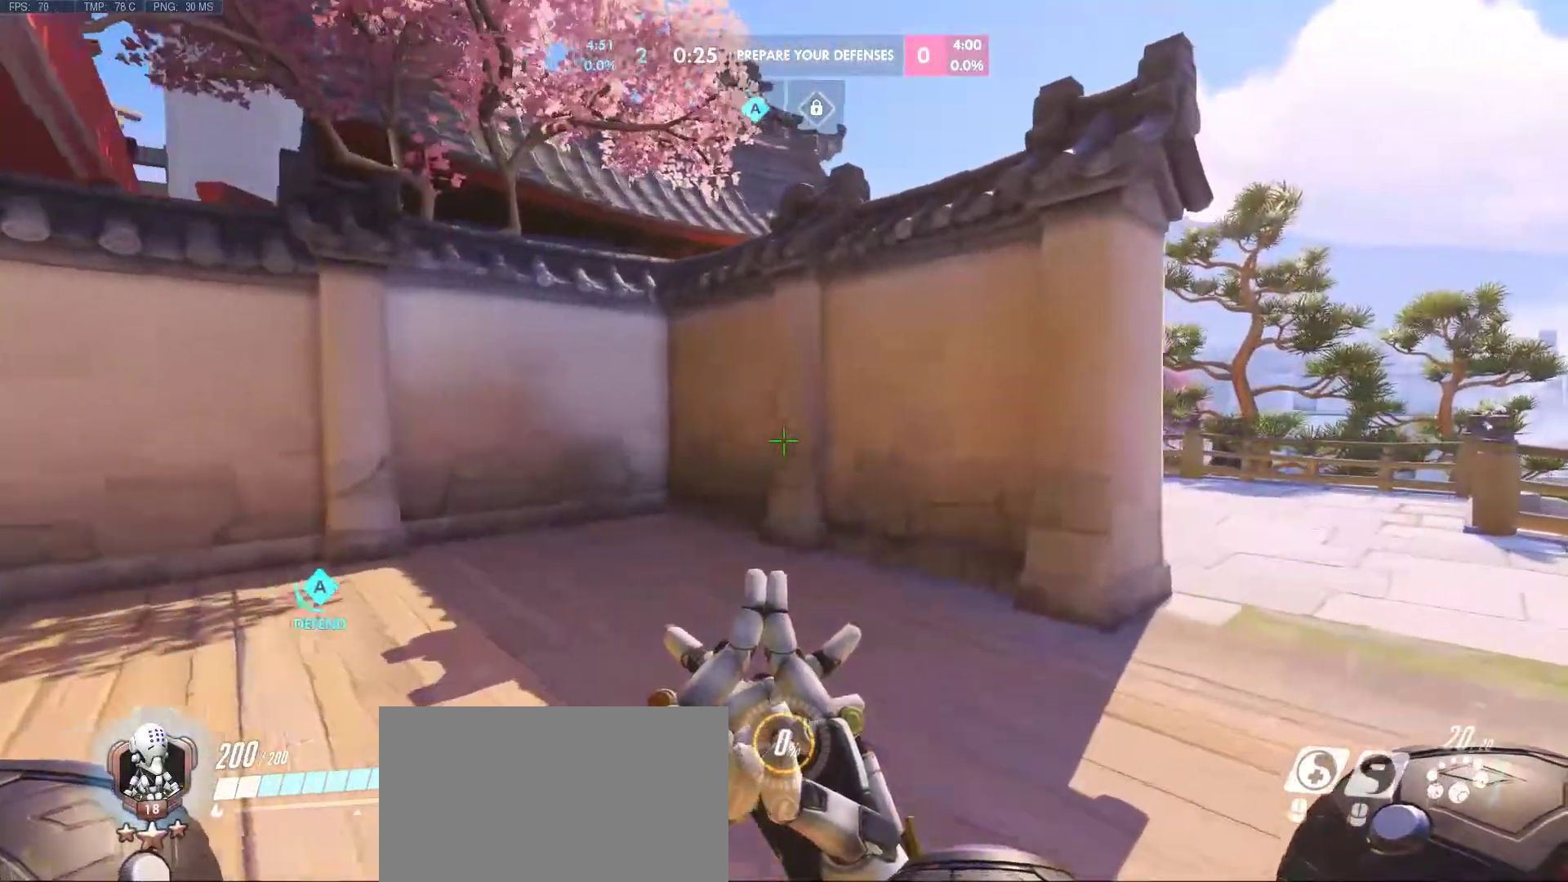
{"keys": ["d", "w"], "mouse": [], "events": []}
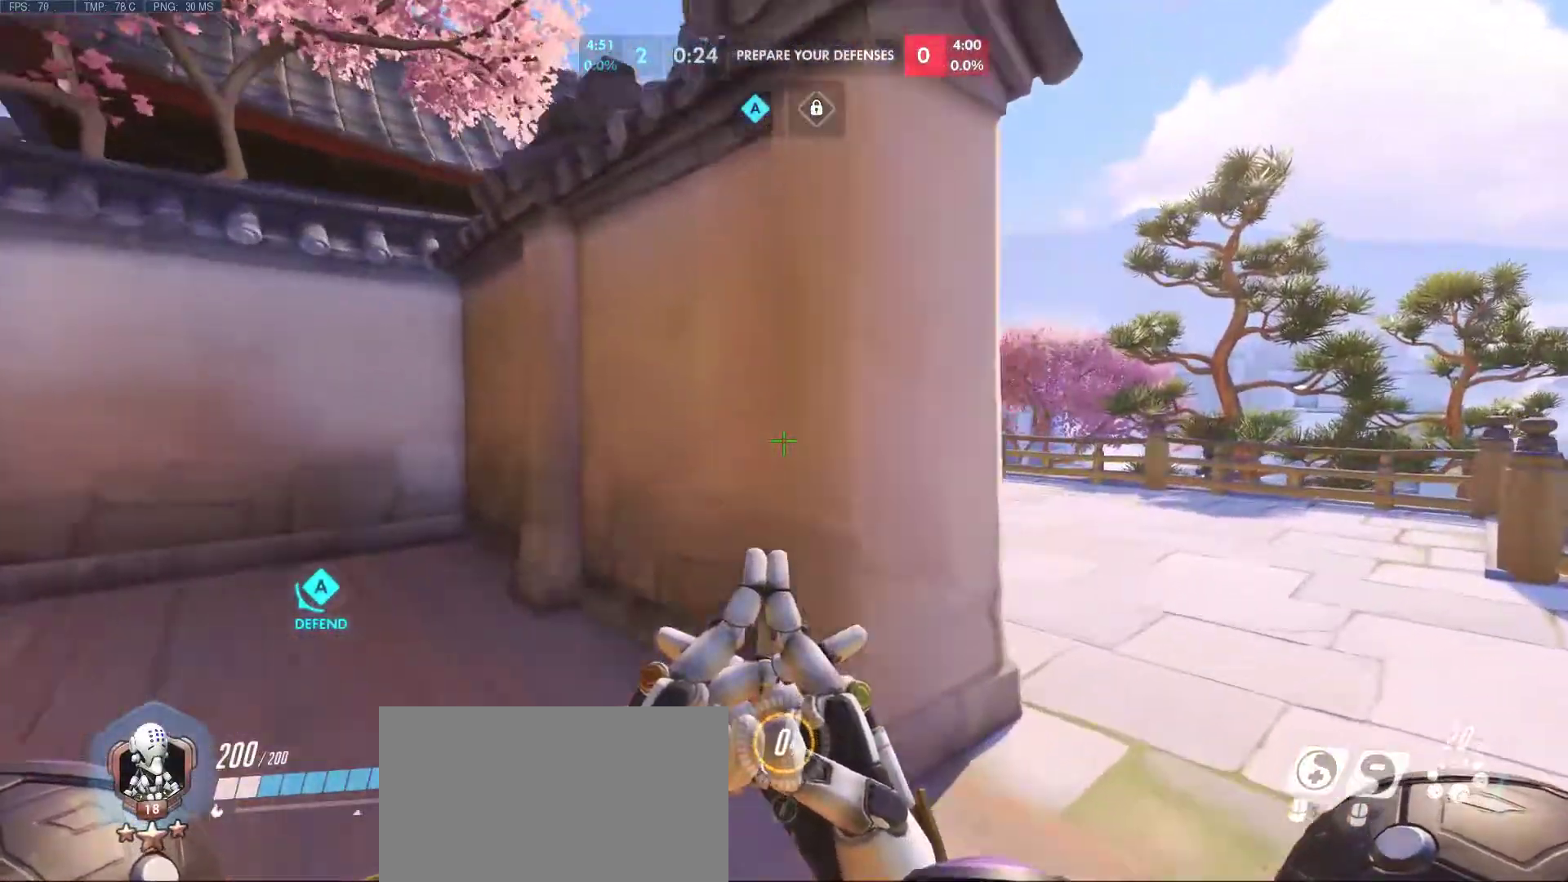
{"keys": ["d", "w"], "mouse": [], "events": []}
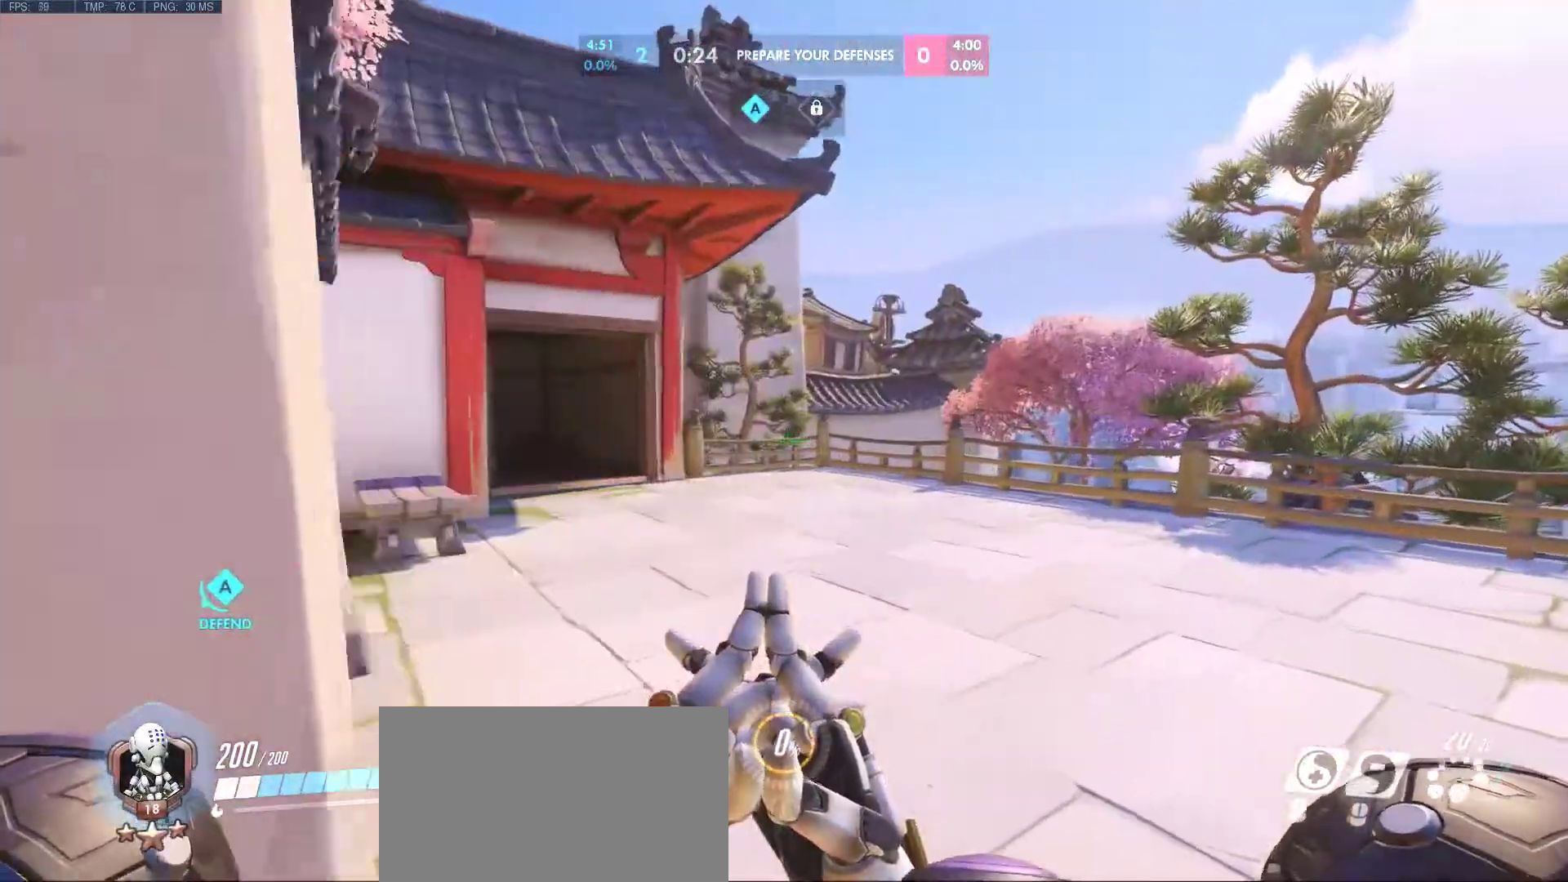
{"keys": ["w"], "mouse": [], "events": [[67, "d", "up"]]}
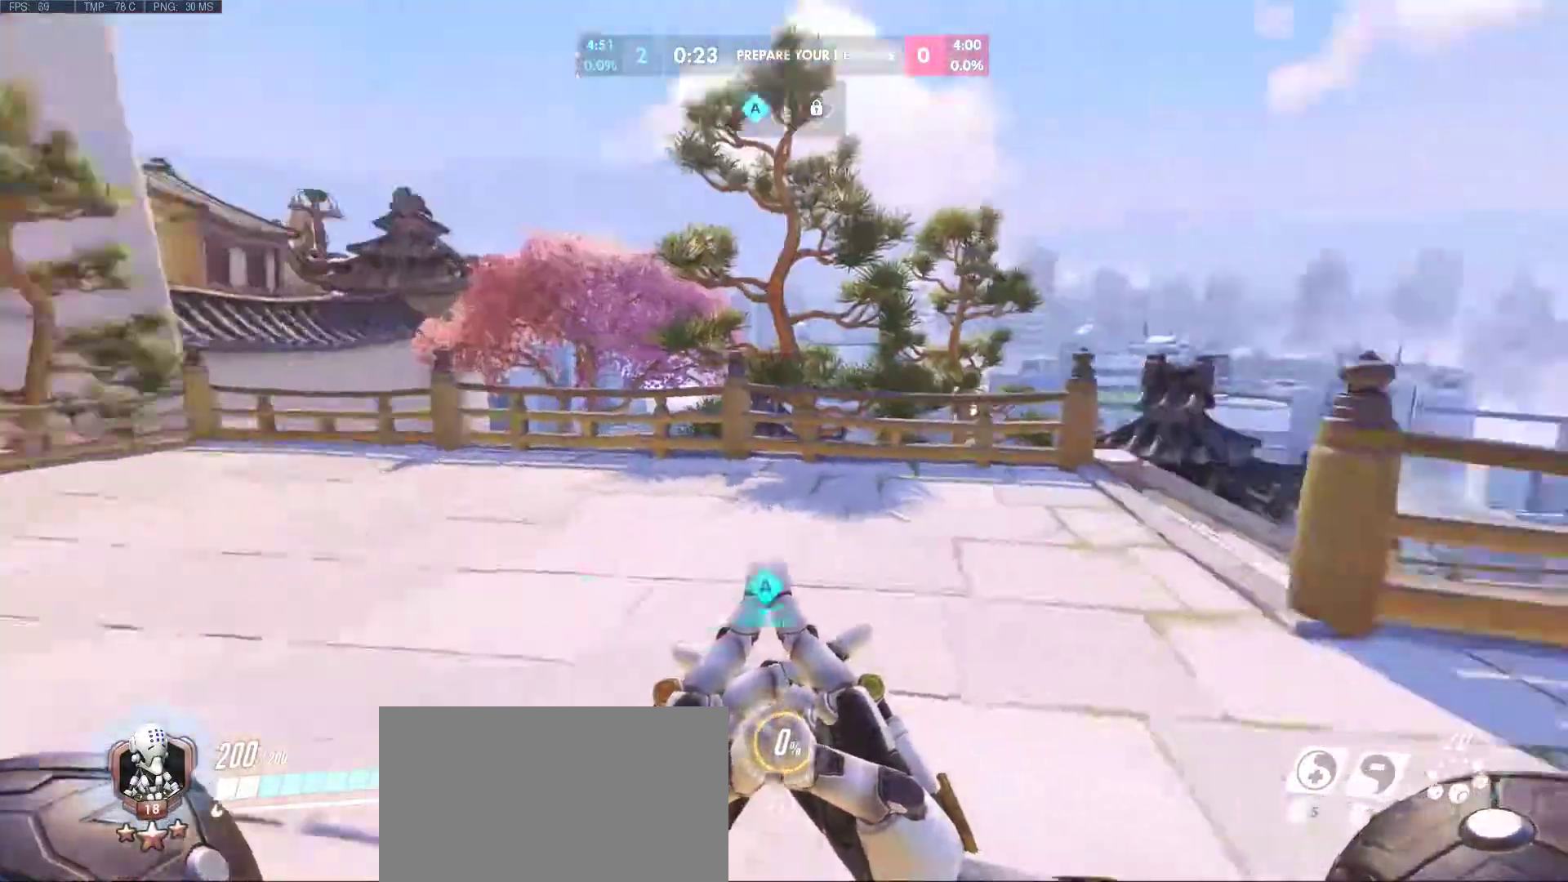
{"keys": ["d", "w"], "mouse": [], "events": [[33, "w", "up"], [67, "d", "down"], [350, "w", "down"]]}
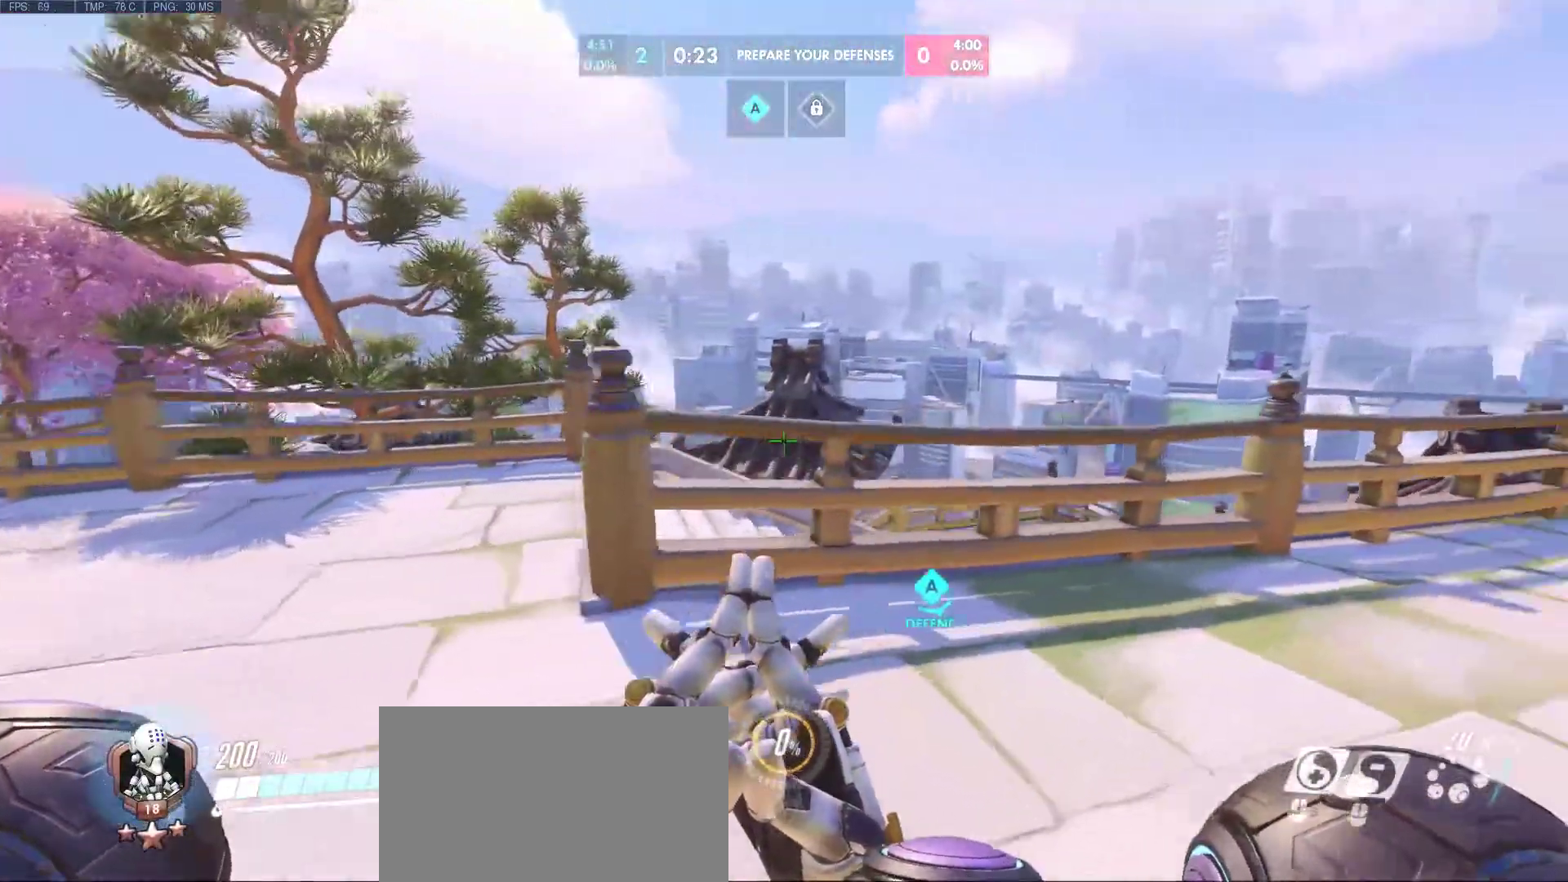
{"keys": [], "mouse": ["wheel"], "events": [[133, "d", "up"], [417, "mouse_wheel", "down"], [467, "w", "up"]]}
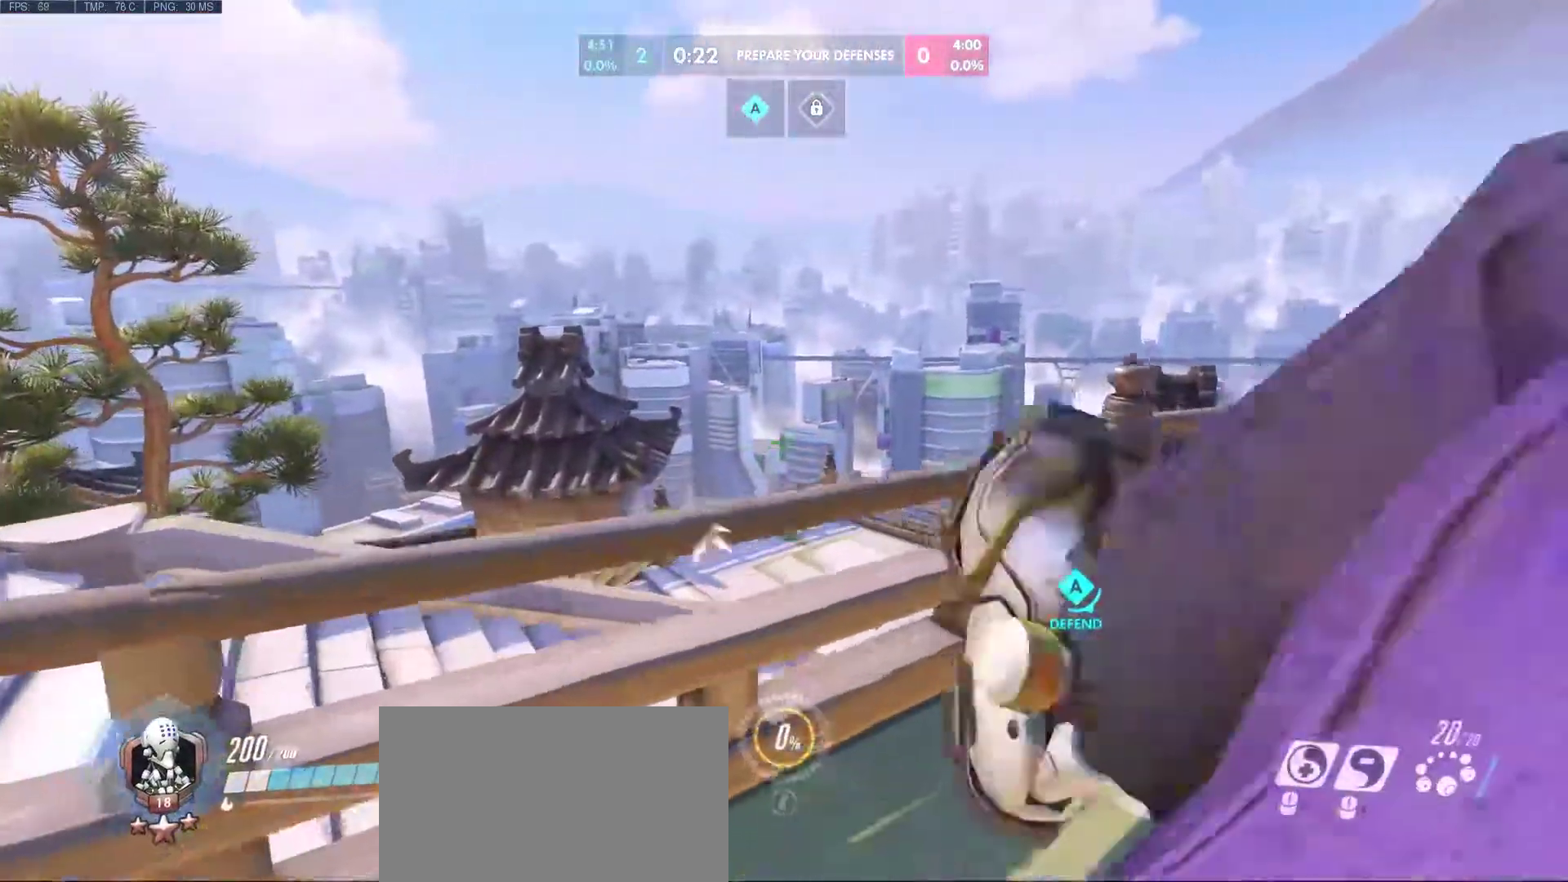
{"keys": [], "mouse": [], "events": [[17, "mouse_wheel", "up"]]}
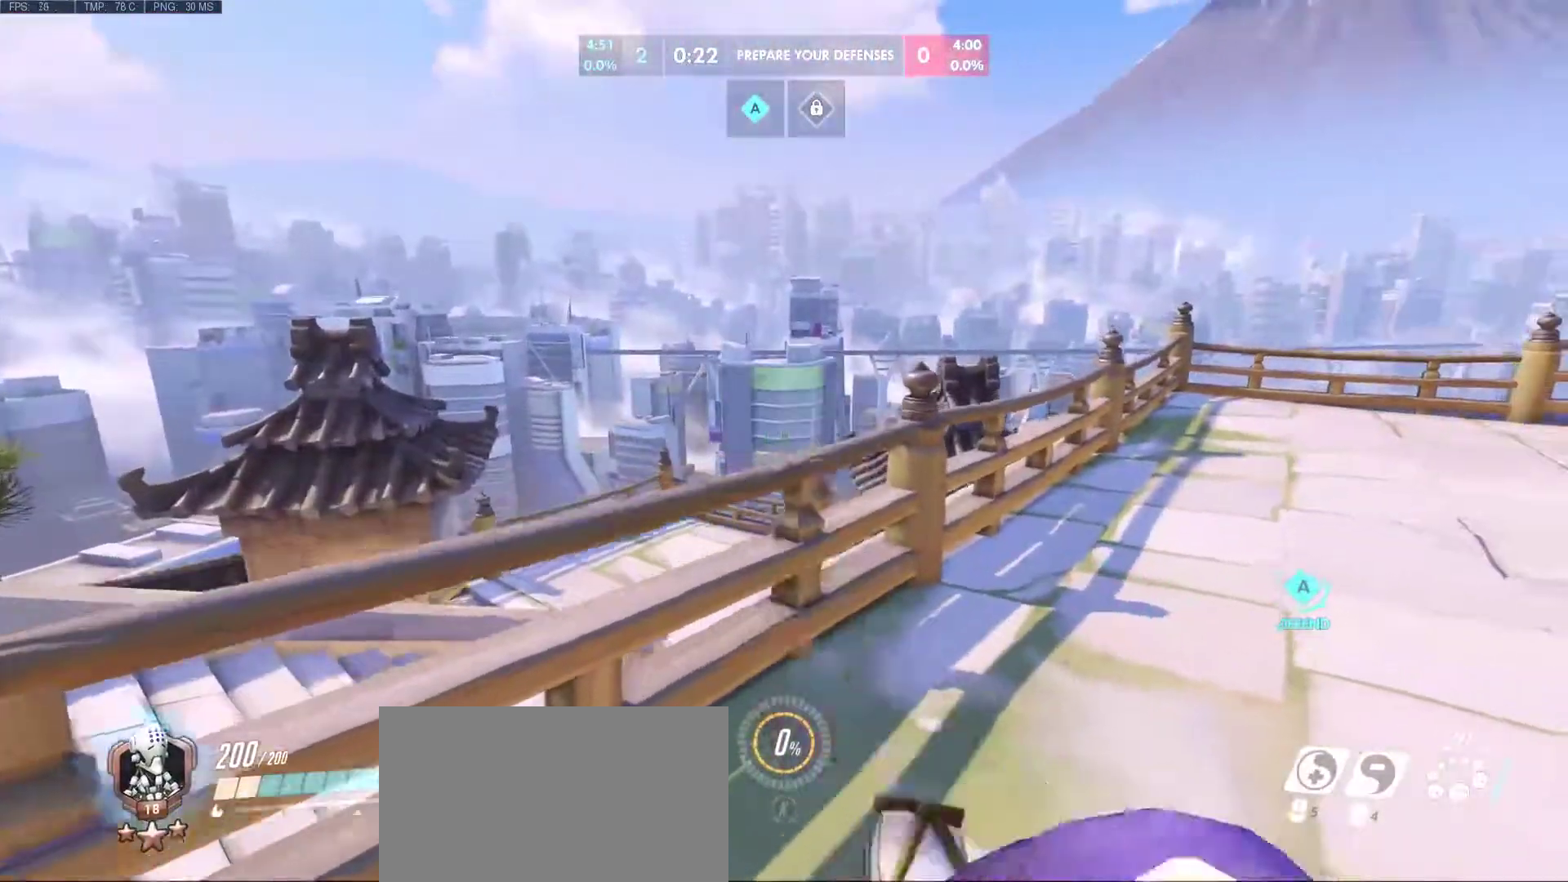
{"keys": [], "mouse": [], "events": [[67, "w", "down"], [267, "w", "up"], [400, "mouse_wheel", "down"], [500, "mouse_wheel", "up"]]}
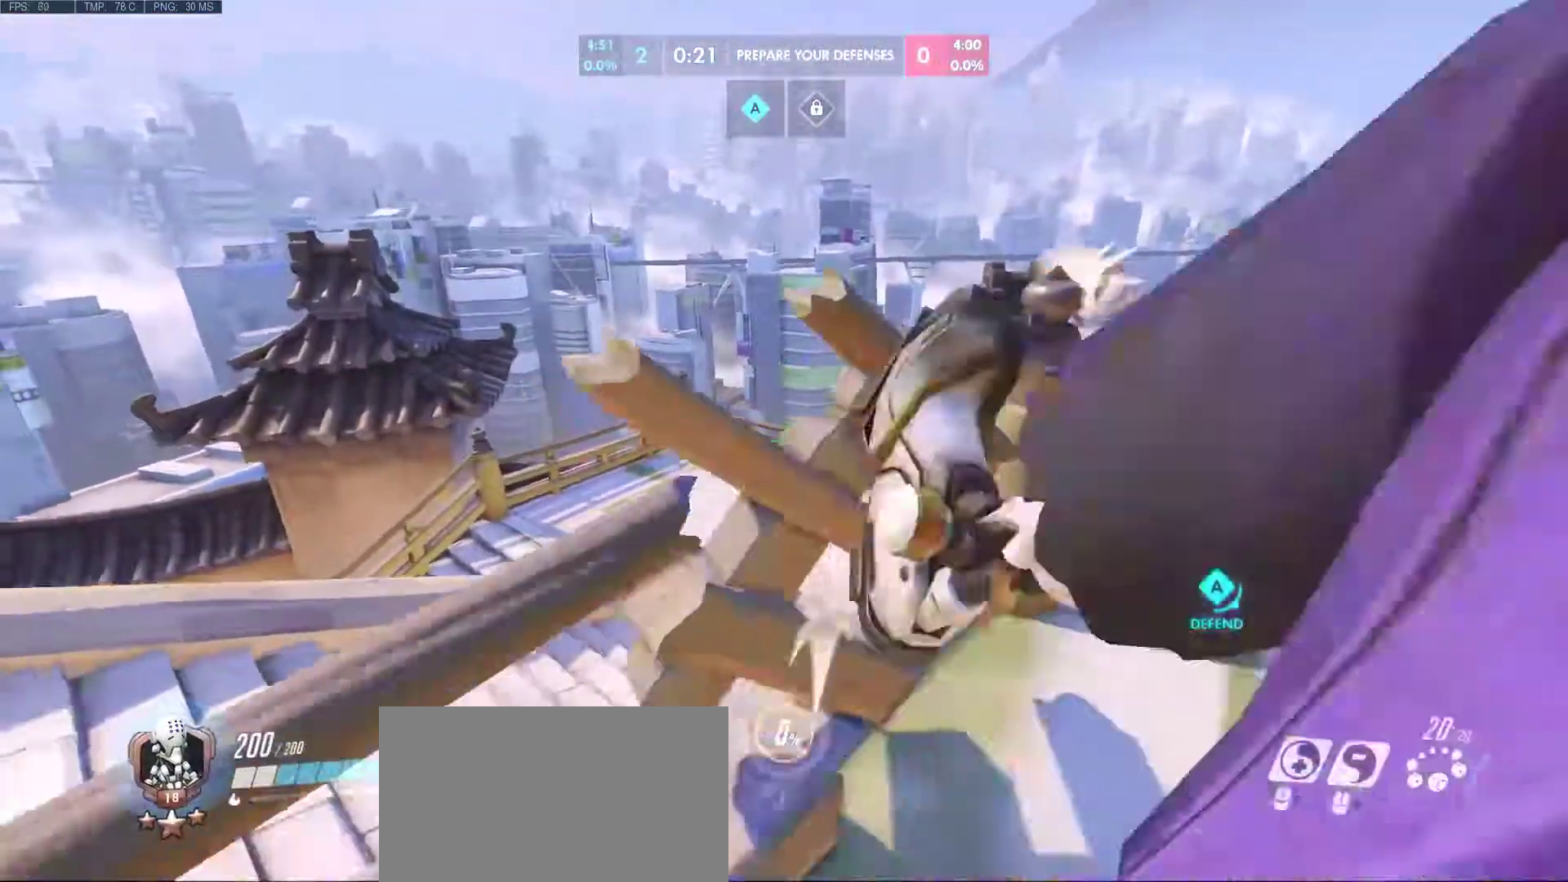
{"keys": ["d"], "mouse": [], "events": [[367, "d", "down"]]}
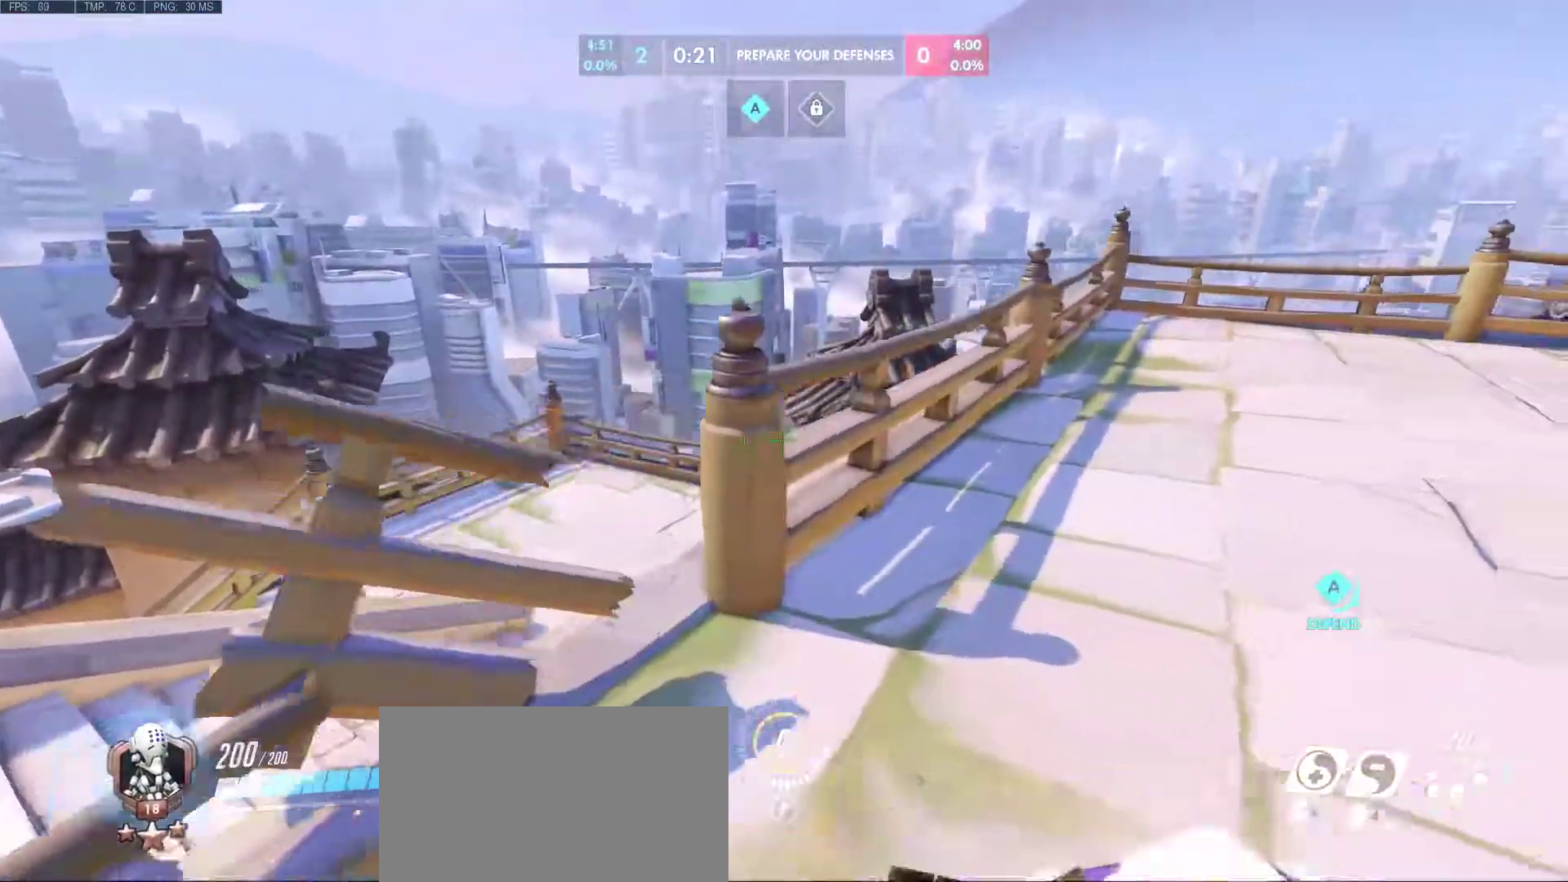
{"keys": [], "mouse": [], "events": [[17, "w", "down"], [150, "d", "up"], [483, "w", "up"]]}
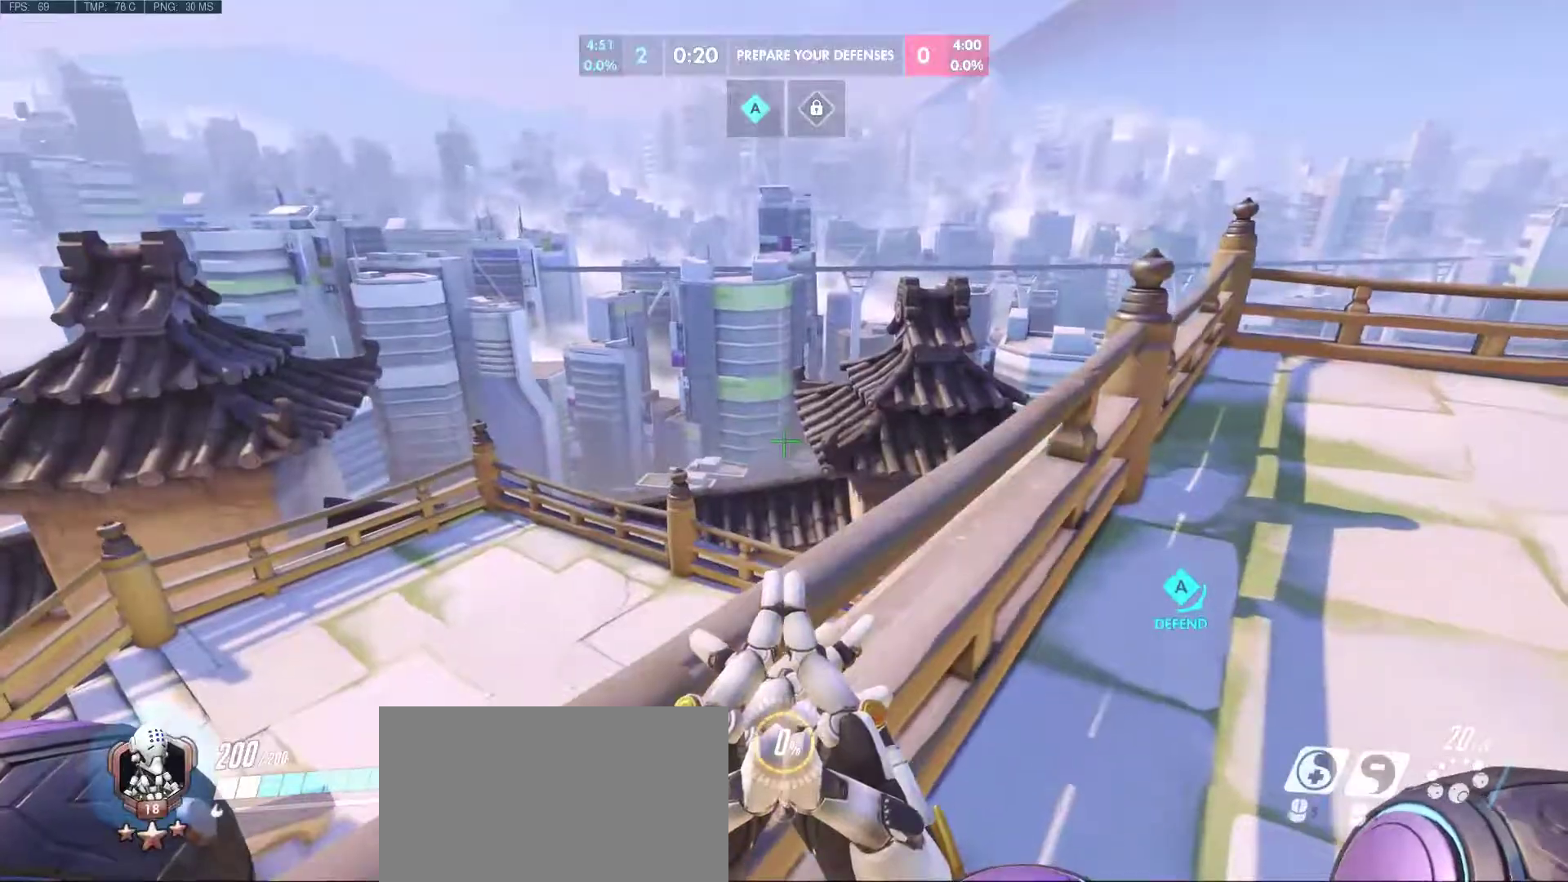
{"keys": ["d"], "mouse": [], "events": [[33, "mouse_wheel", "down"], [217, "mouse_wheel", "up"], [400, "d", "down"]]}
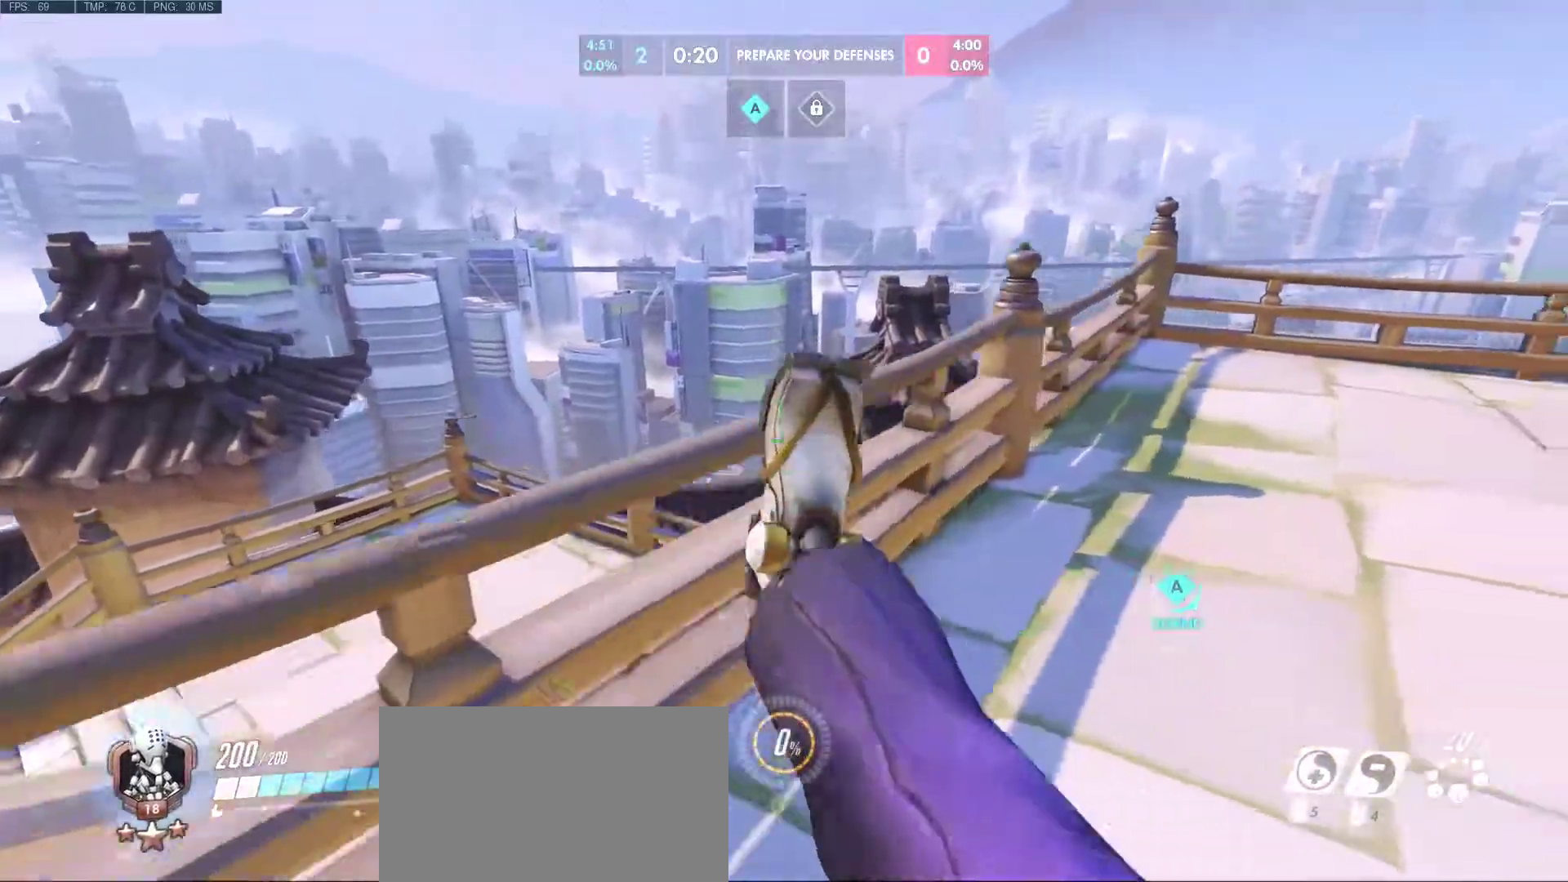
{"keys": [], "mouse": [], "events": [[83, "w", "down"], [183, "d", "up"], [367, "w", "up"]]}